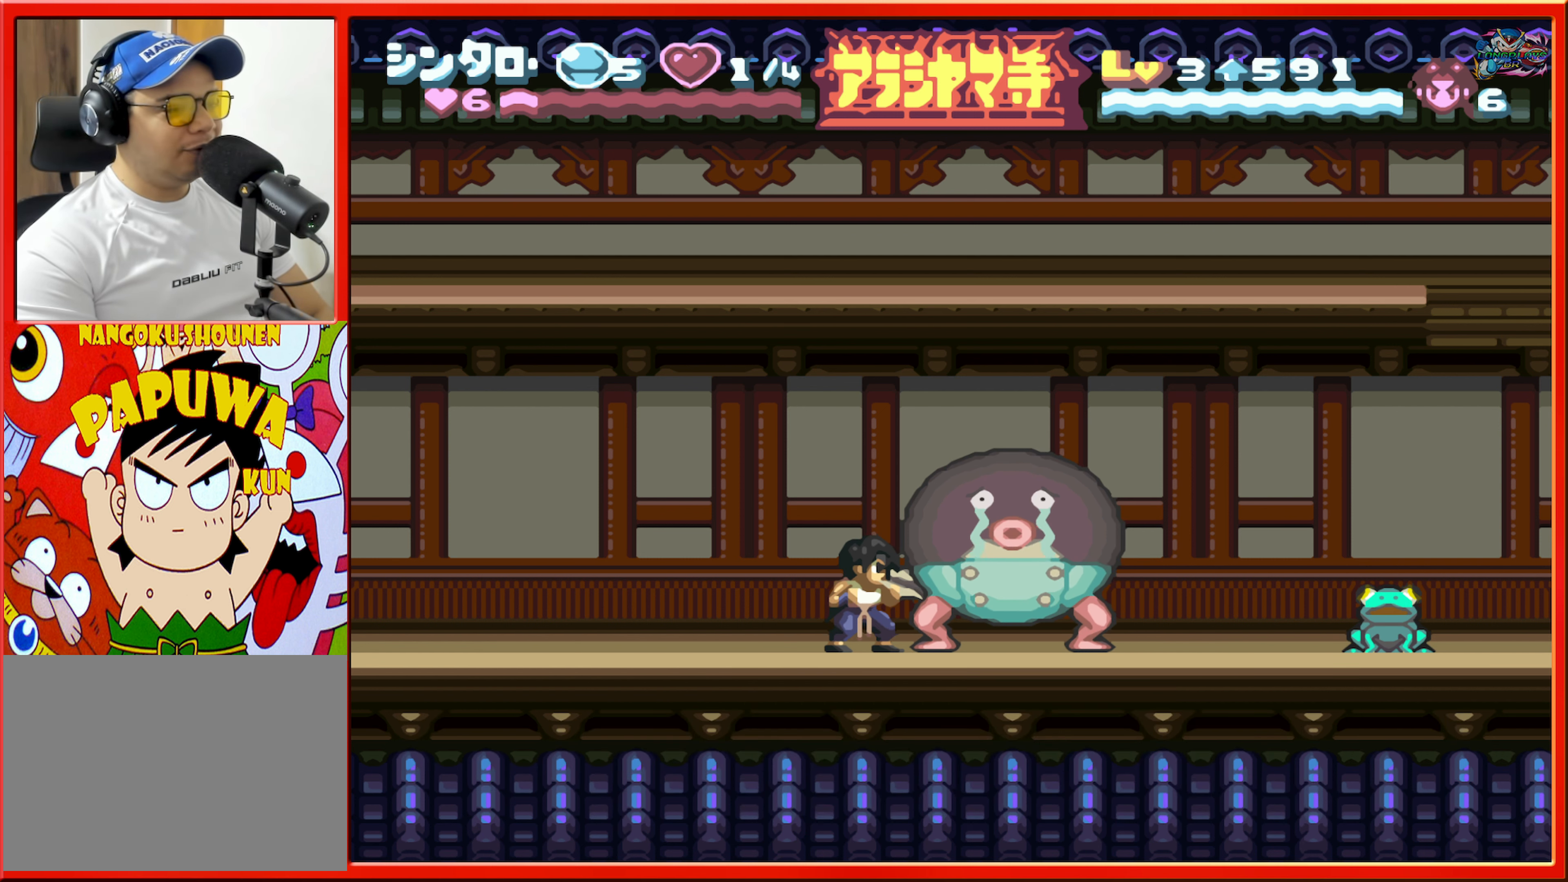
Gameplay with a controller (Nintendo layout); each line is a JSON object with the inputs held at the frame after it. "events" lists button and stick changes between this image and that frame as [ms after this image, input, new state], when the widget could be followed in between. Not read: L3 R3.
{"buttons": ["B", "DPAD_RIGHT"], "events": [[384, "B", "down"], [500, "DPAD_RIGHT", "down"]]}
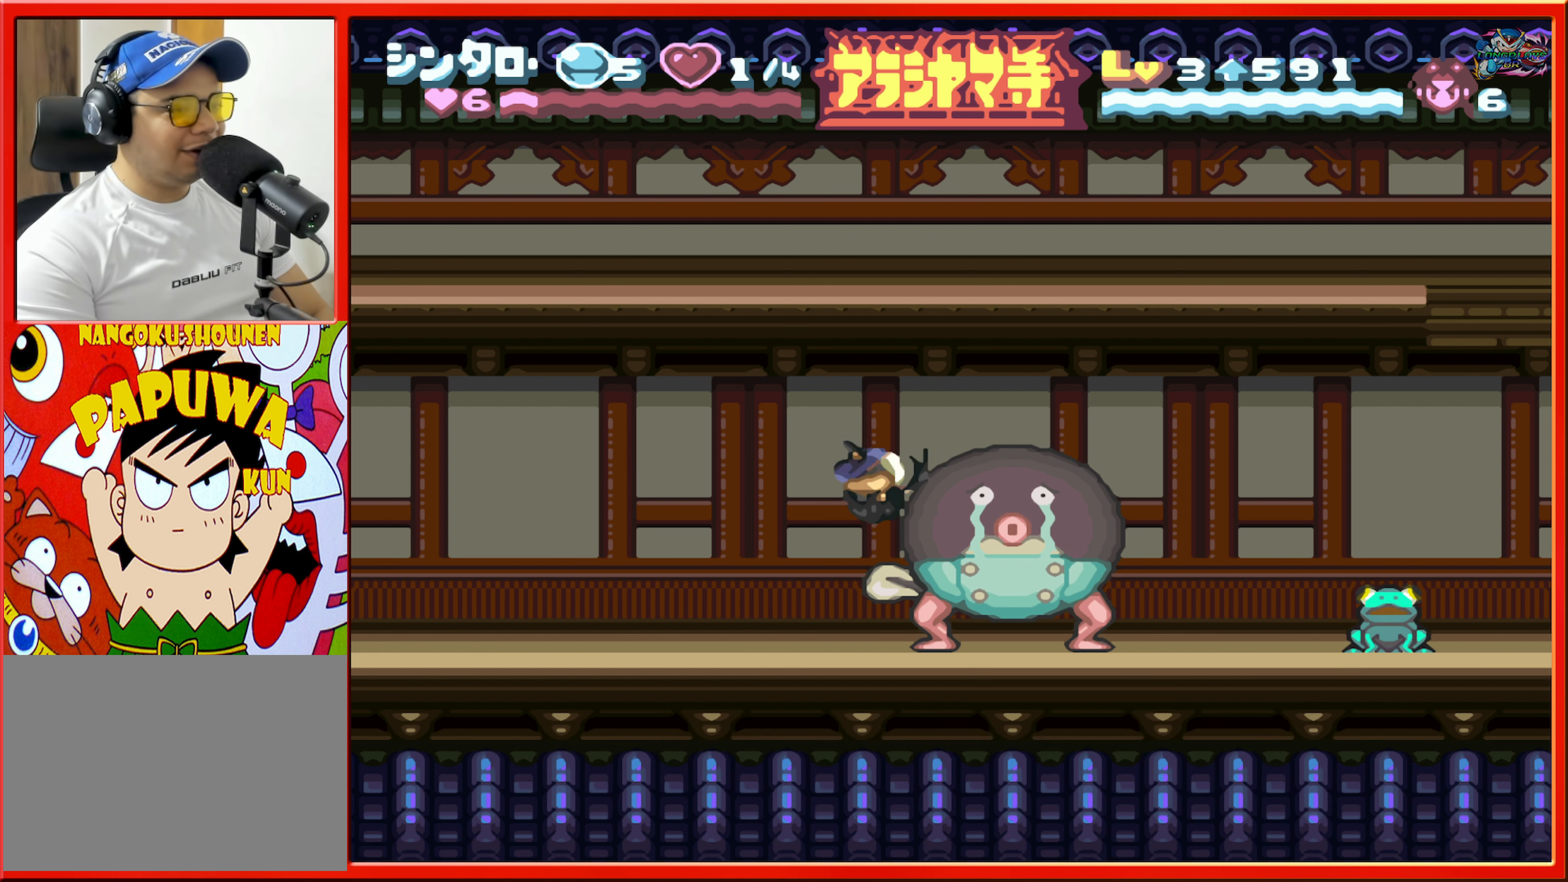
{"buttons": ["B", "DPAD_RIGHT"], "events": [[134, "B", "up"], [300, "DPAD_RIGHT", "up"], [334, "DPAD_RIGHT", "down"], [434, "B", "down"]]}
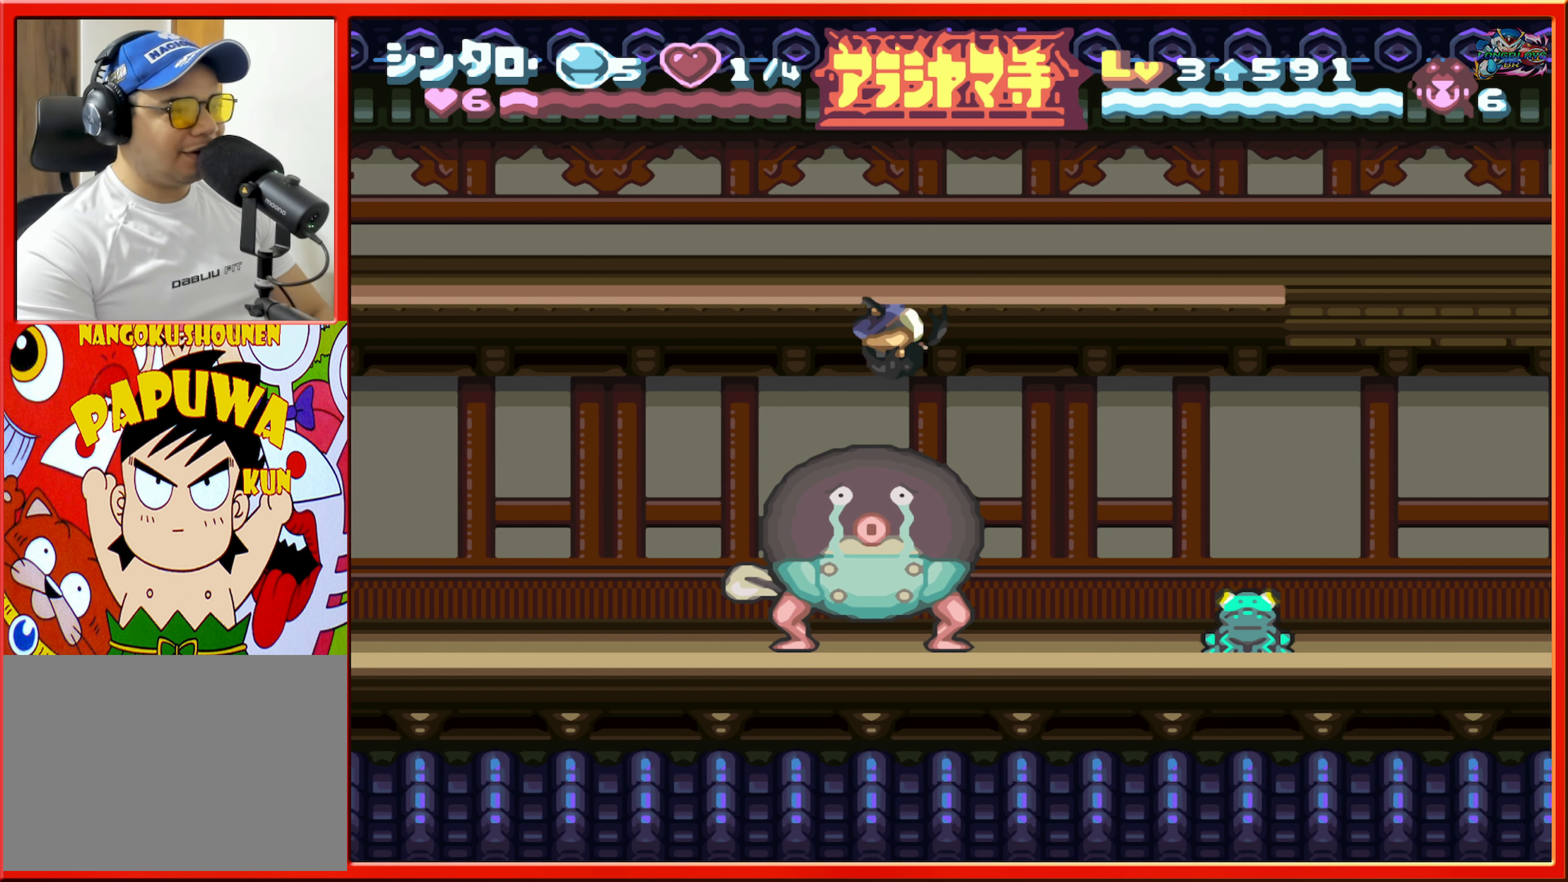
{"buttons": ["B", "DPAD_RIGHT"], "events": [[250, "B", "up"], [483, "B", "down"]]}
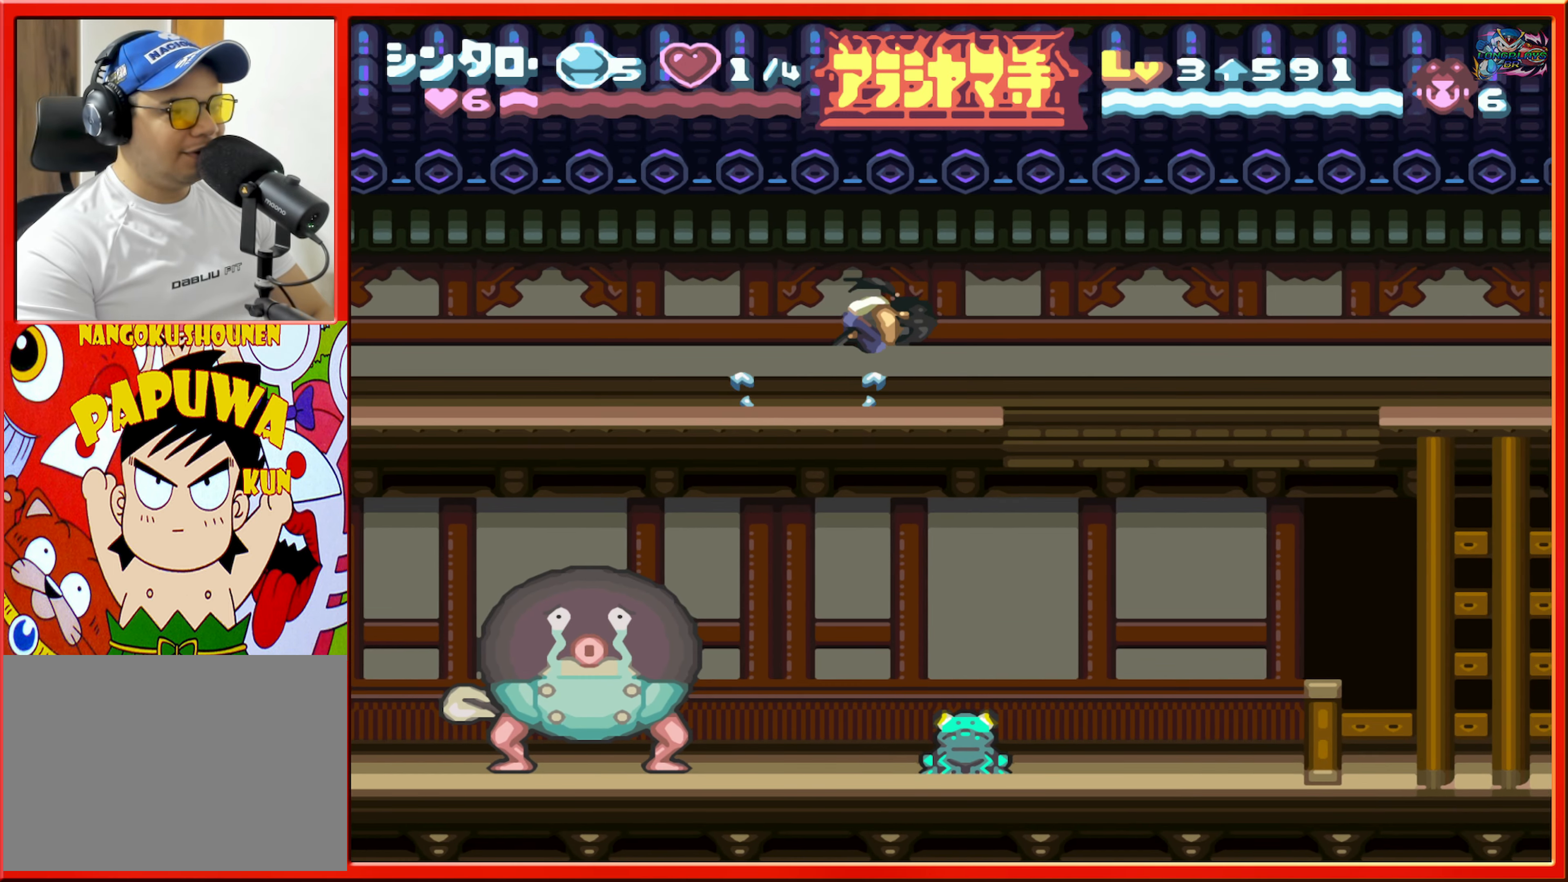
{"buttons": ["DPAD_RIGHT"], "events": [[150, "B", "up"], [316, "DPAD_RIGHT", "up"], [366, "DPAD_RIGHT", "down"]]}
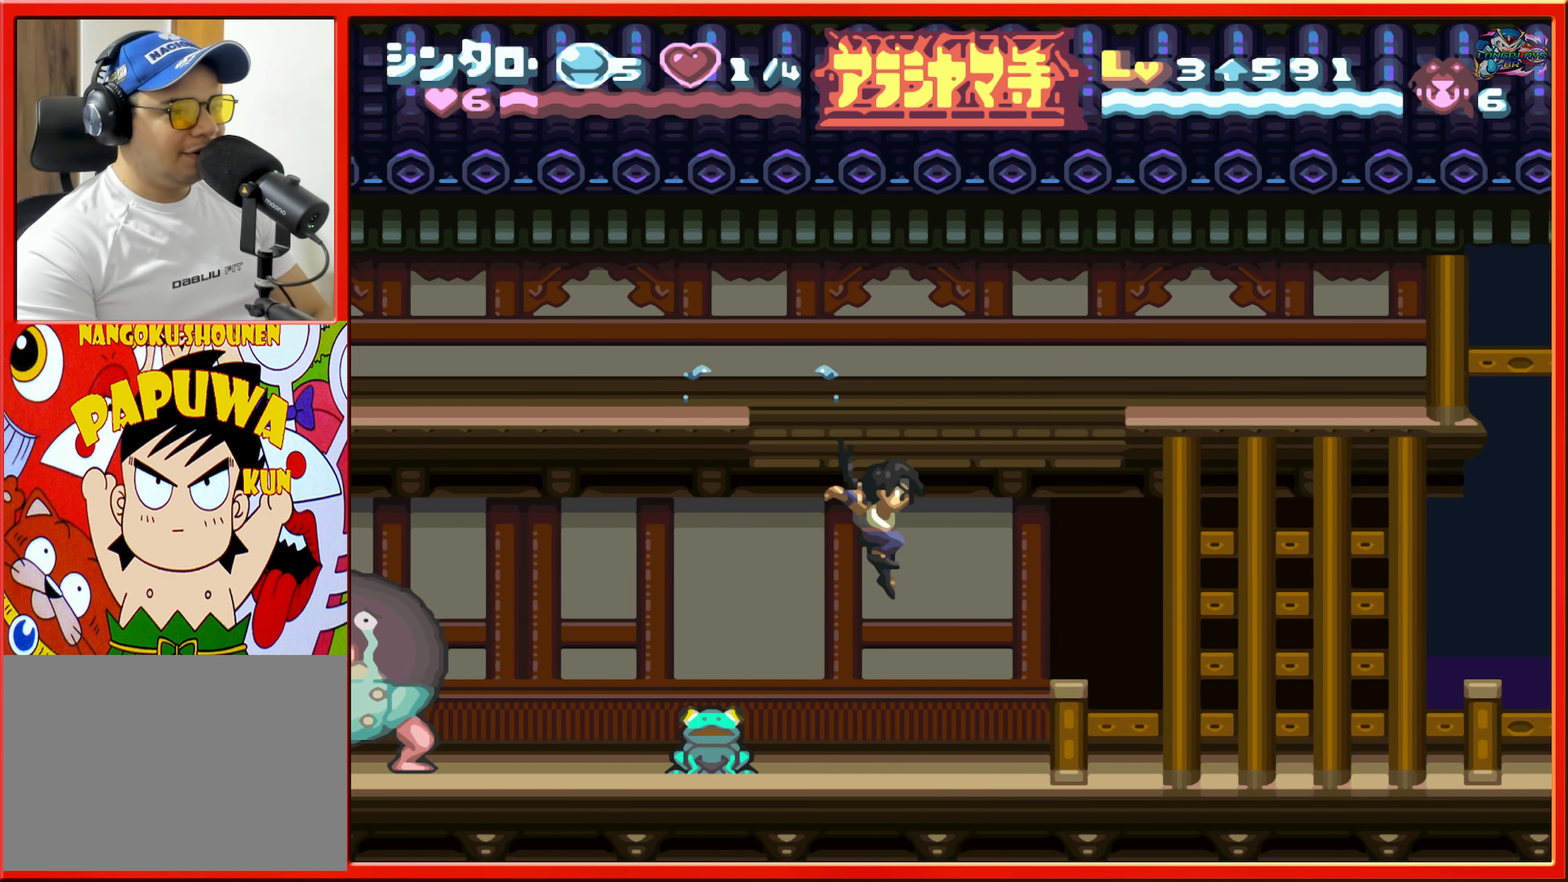
{"buttons": ["DPAD_RIGHT"], "events": []}
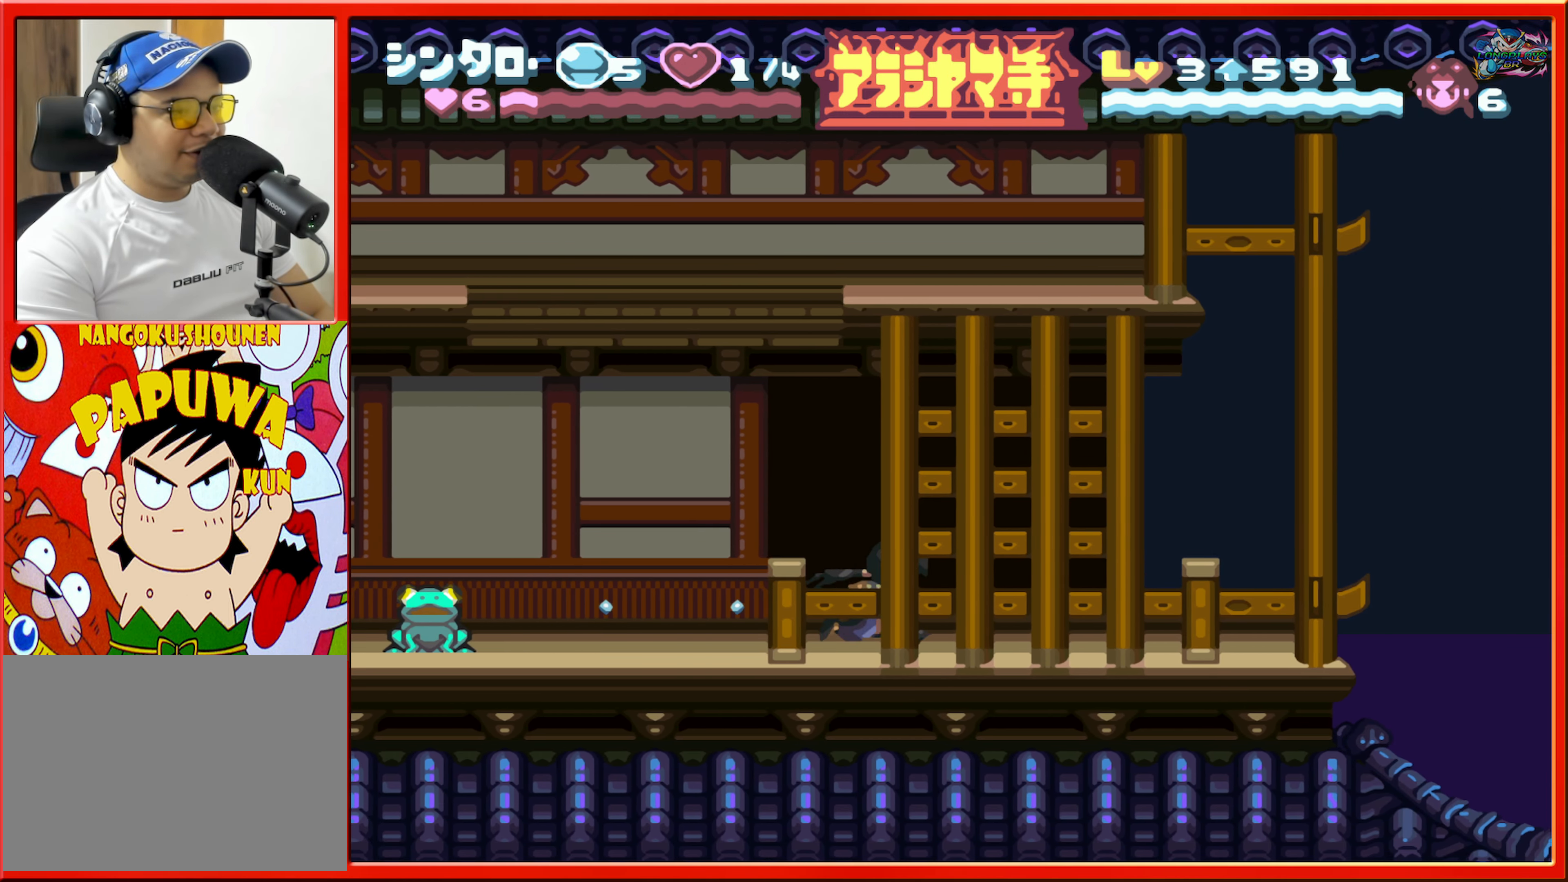
{"buttons": [], "events": [[450, "DPAD_RIGHT", "up"]]}
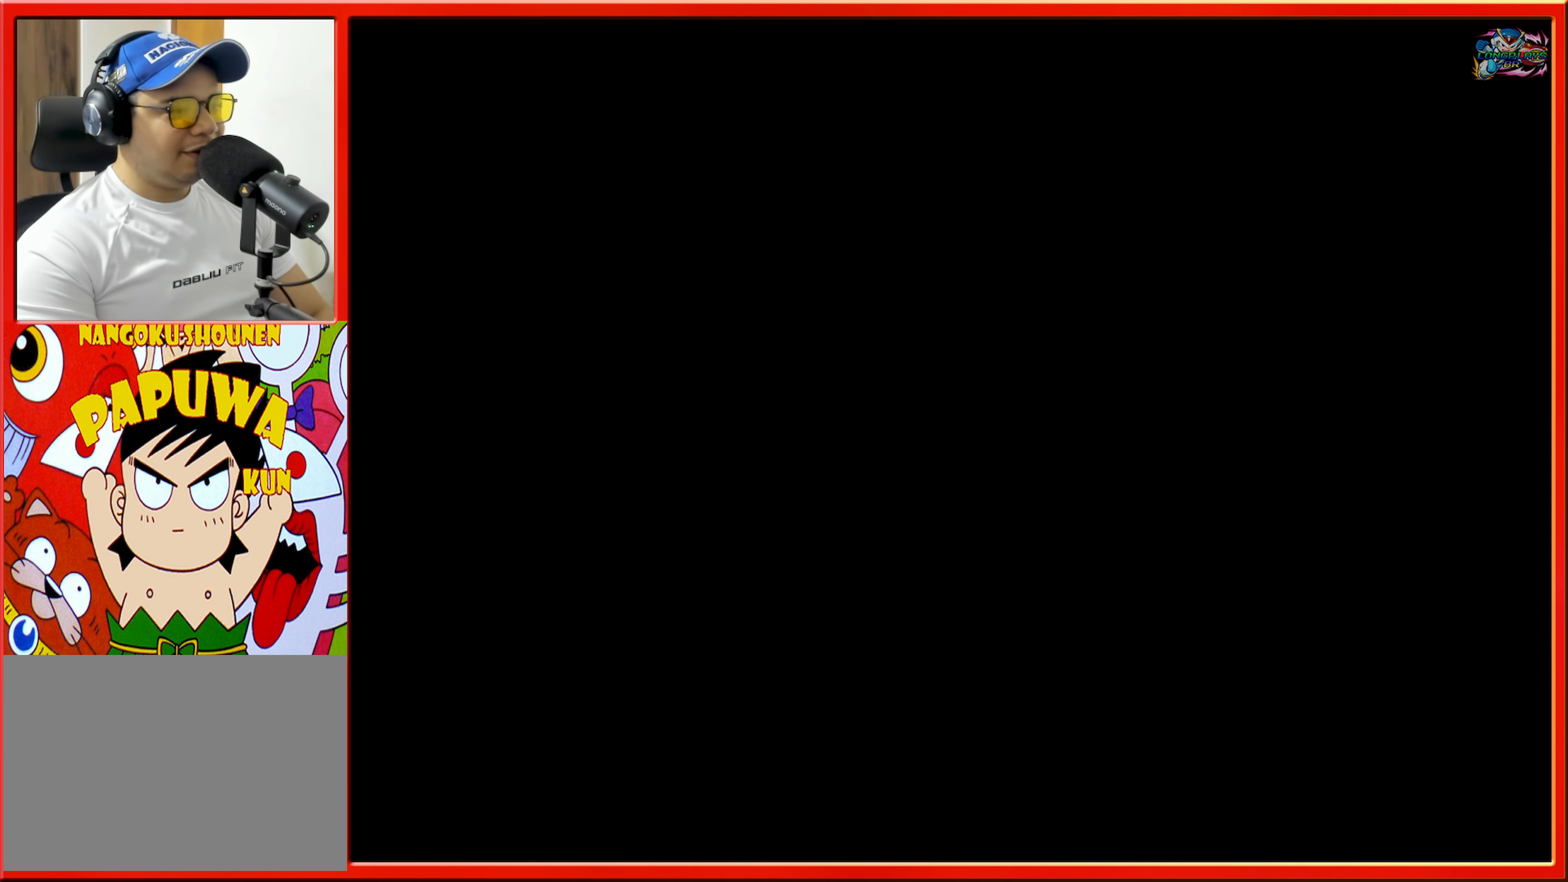
{"buttons": [], "events": []}
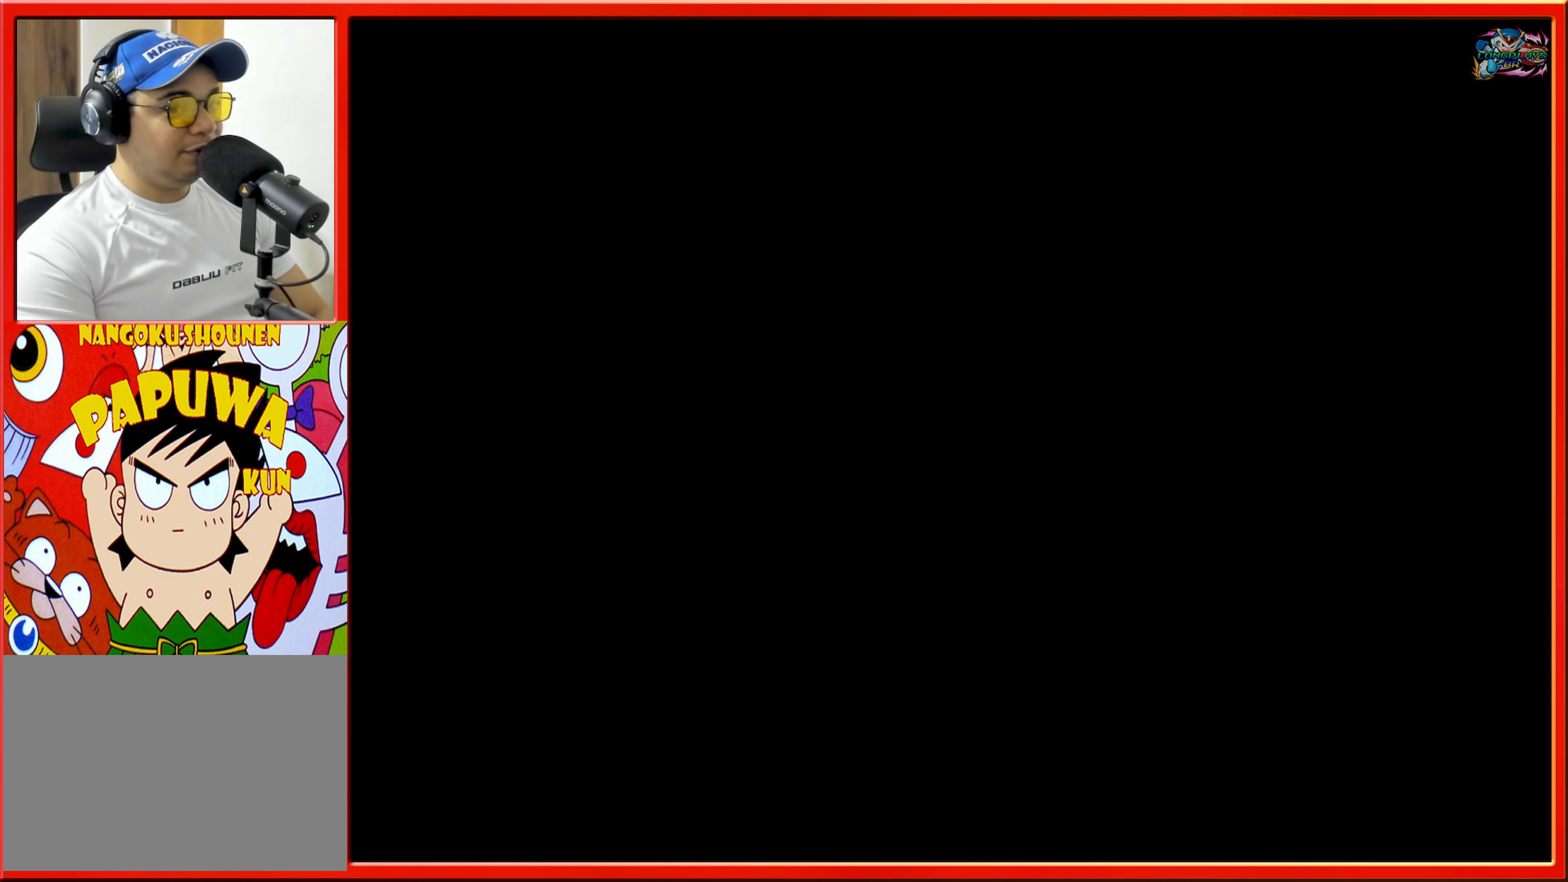
{"buttons": [], "events": []}
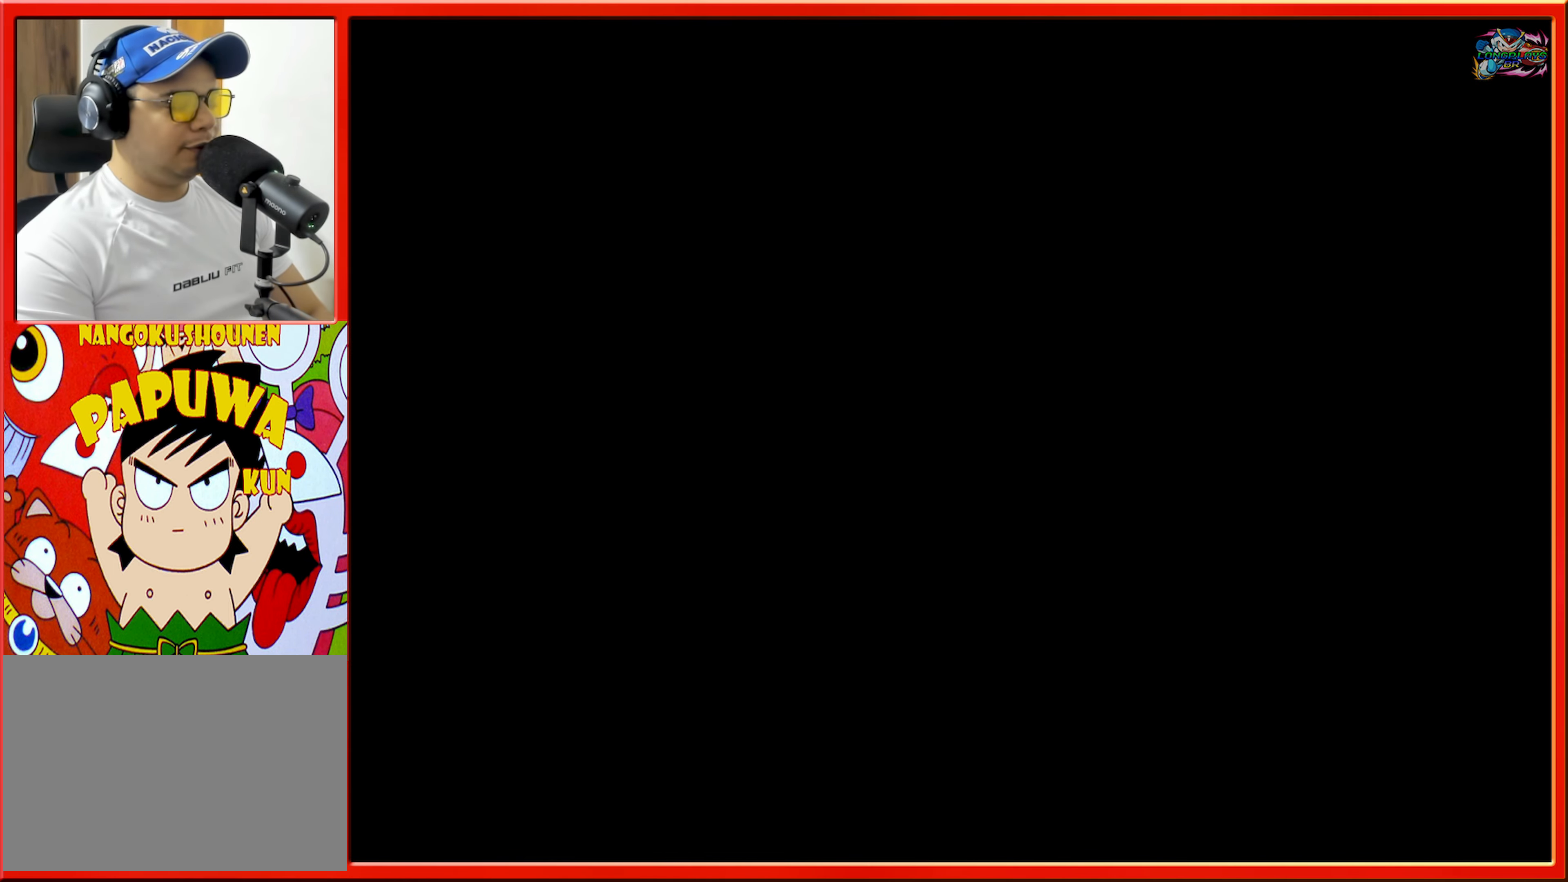
{"buttons": [], "events": []}
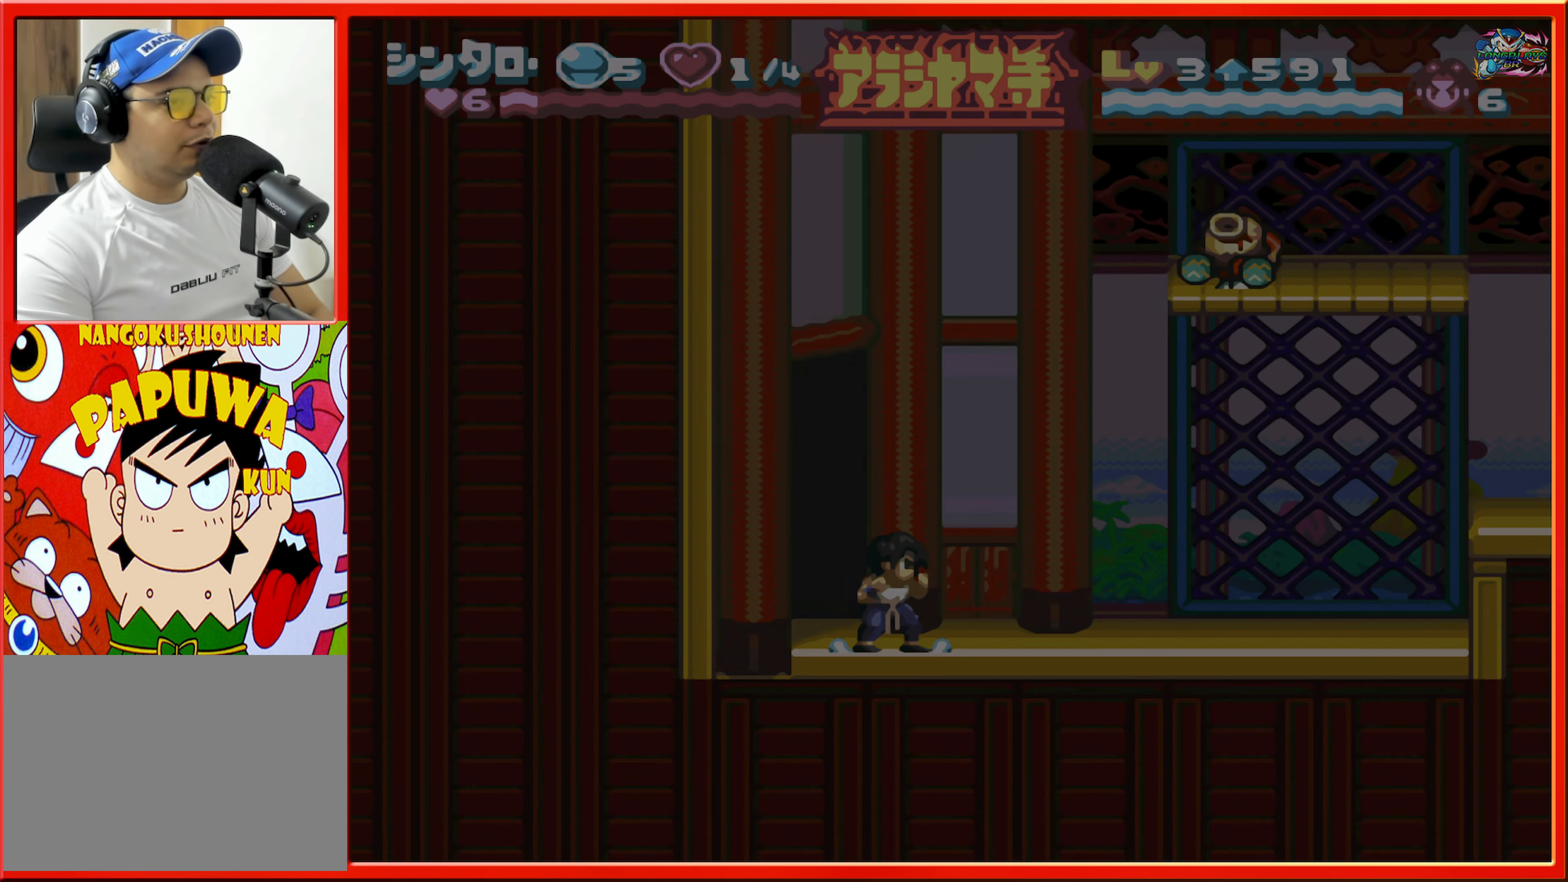
{"buttons": ["DPAD_RIGHT"], "events": [[433, "DPAD_RIGHT", "down"]]}
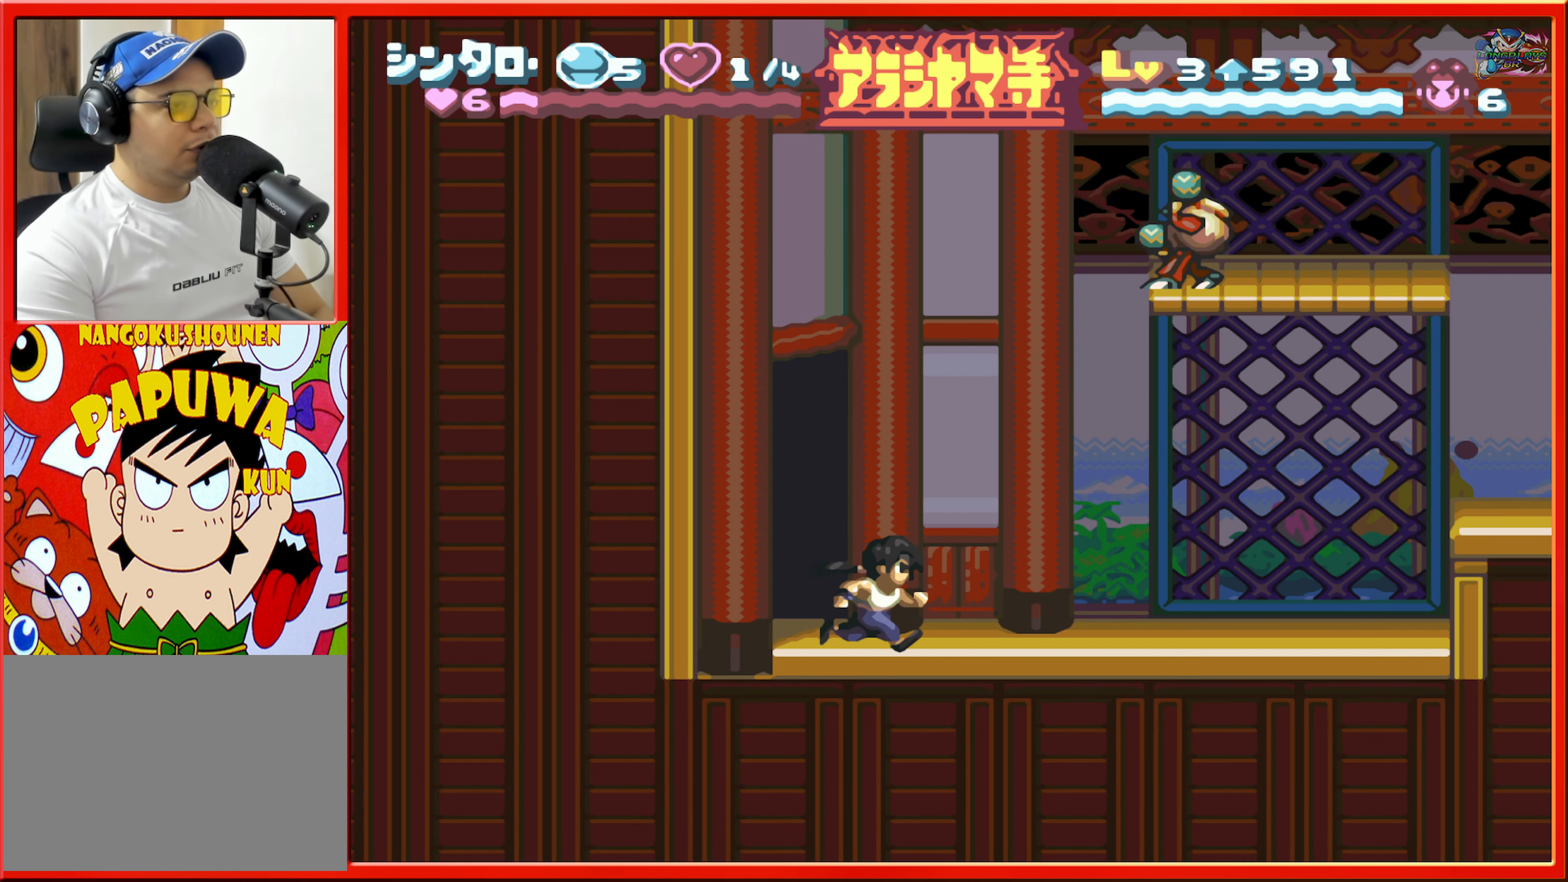
{"buttons": ["DPAD_RIGHT"], "events": []}
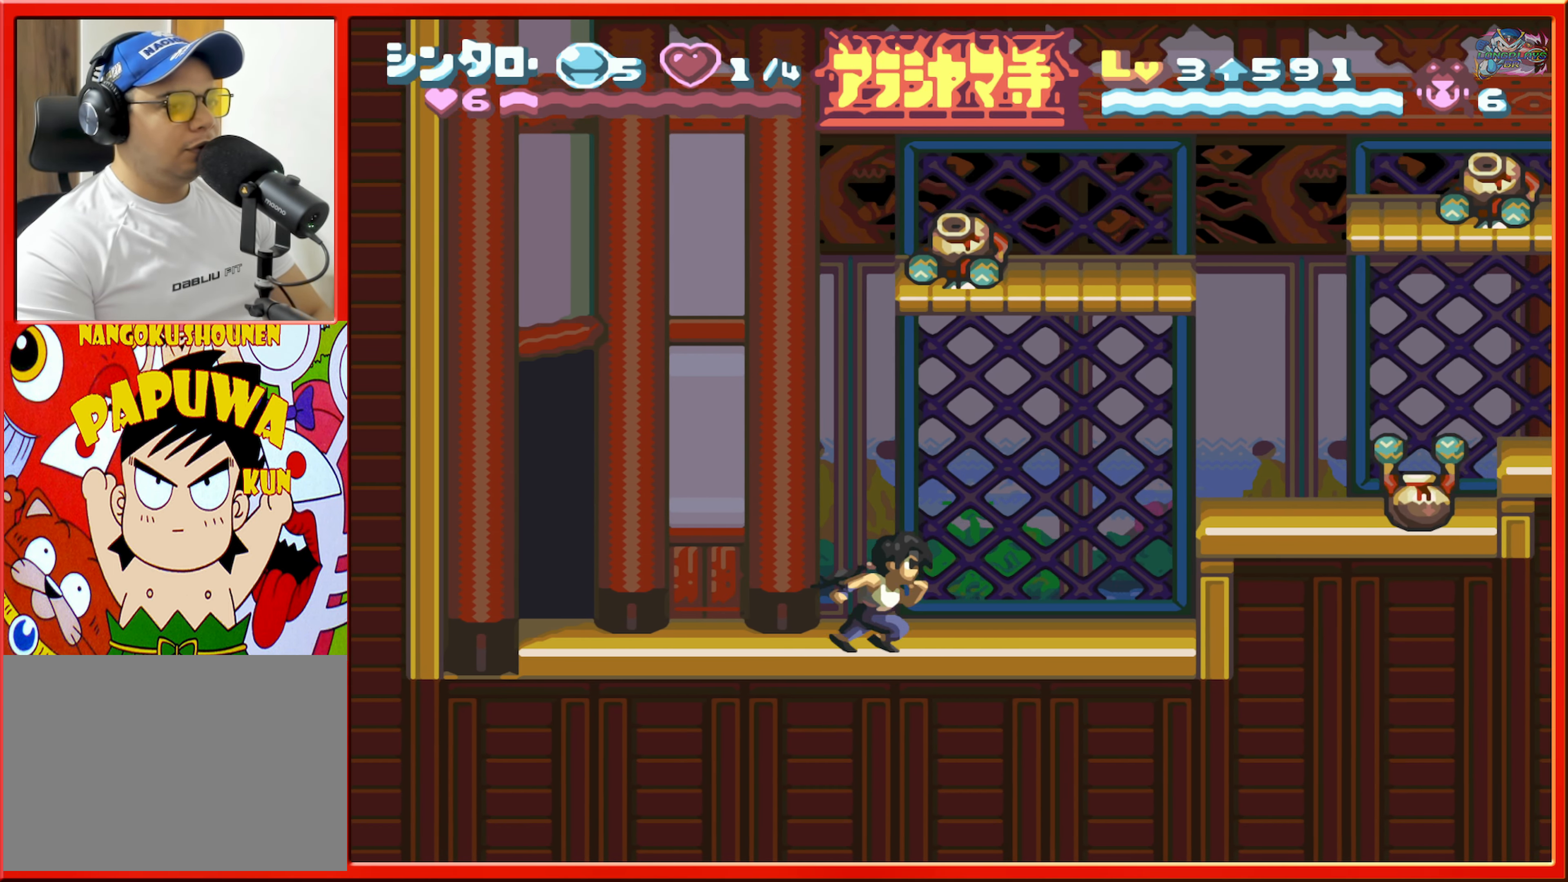
{"buttons": ["DPAD_RIGHT"], "events": [[250, "B", "down"], [400, "B", "up"]]}
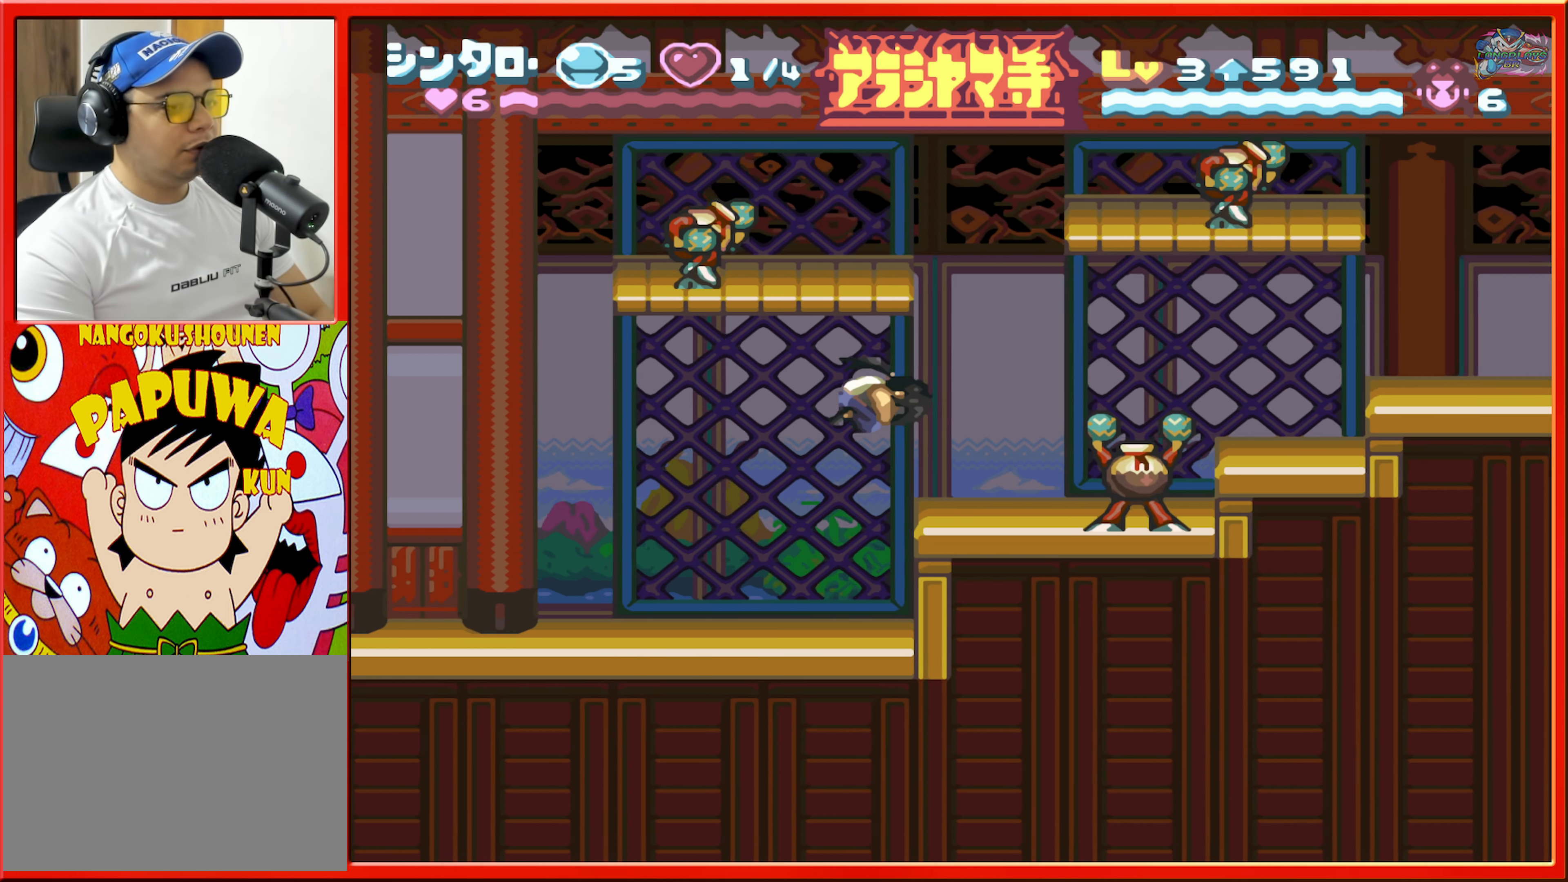
{"buttons": ["B", "DPAD_LEFT"], "events": [[66, "DPAD_RIGHT", "up"], [183, "DPAD_LEFT", "down"], [200, "B", "down"], [283, "DPAD_LEFT", "up"], [350, "DPAD_RIGHT", "down"], [383, "DPAD_RIGHT", "up"], [417, "DPAD_LEFT", "down"]]}
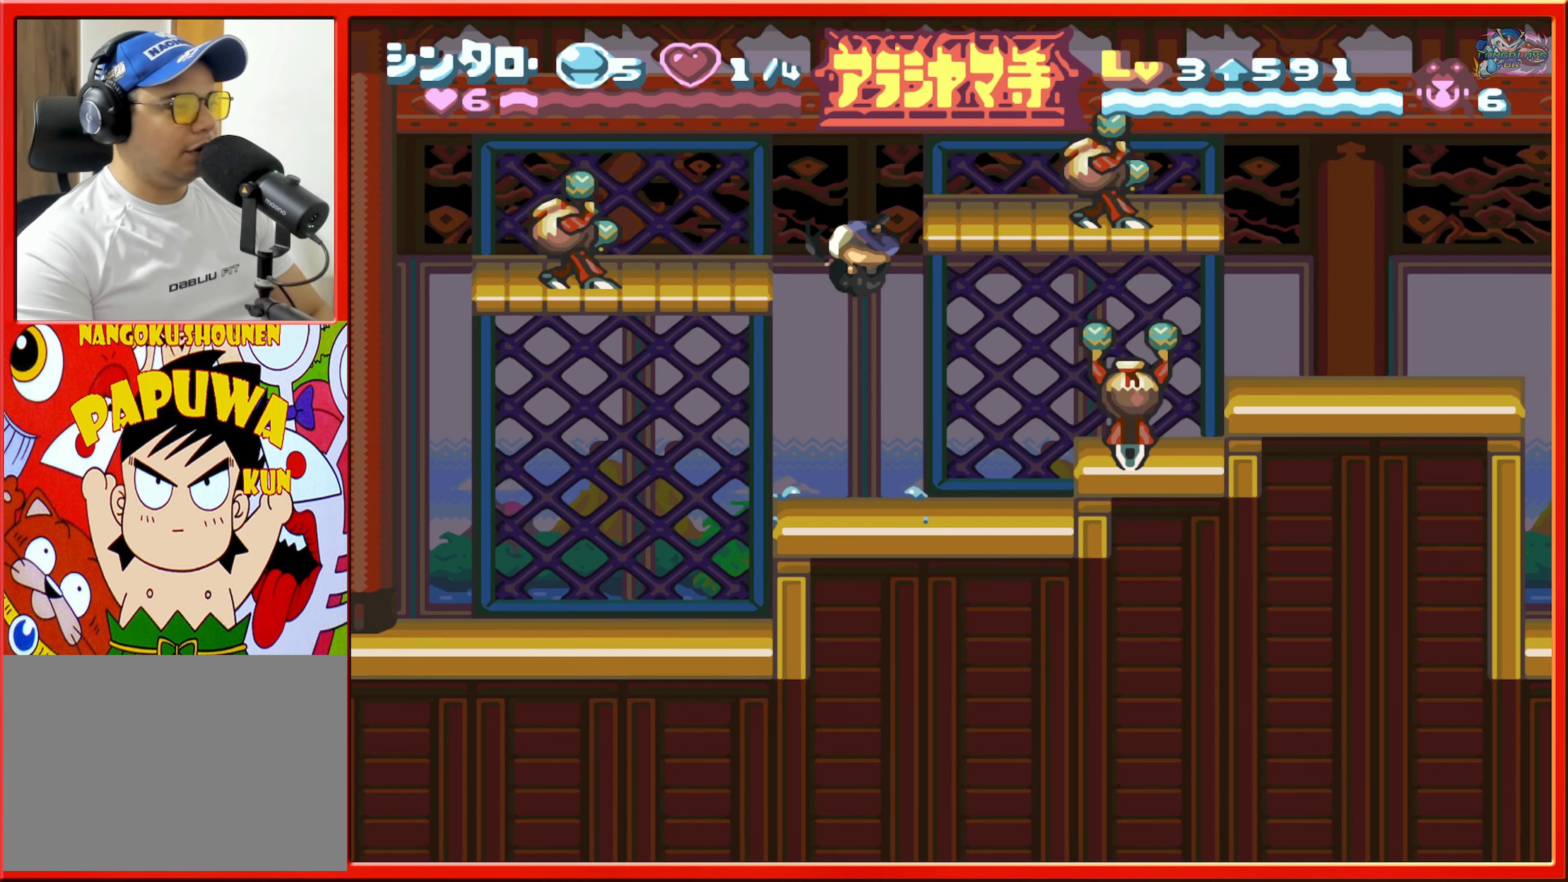
{"buttons": ["B"], "events": [[83, "DPAD_LEFT", "up"], [117, "B", "up"], [350, "DPAD_RIGHT", "down"], [433, "DPAD_RIGHT", "up"], [500, "B", "down"]]}
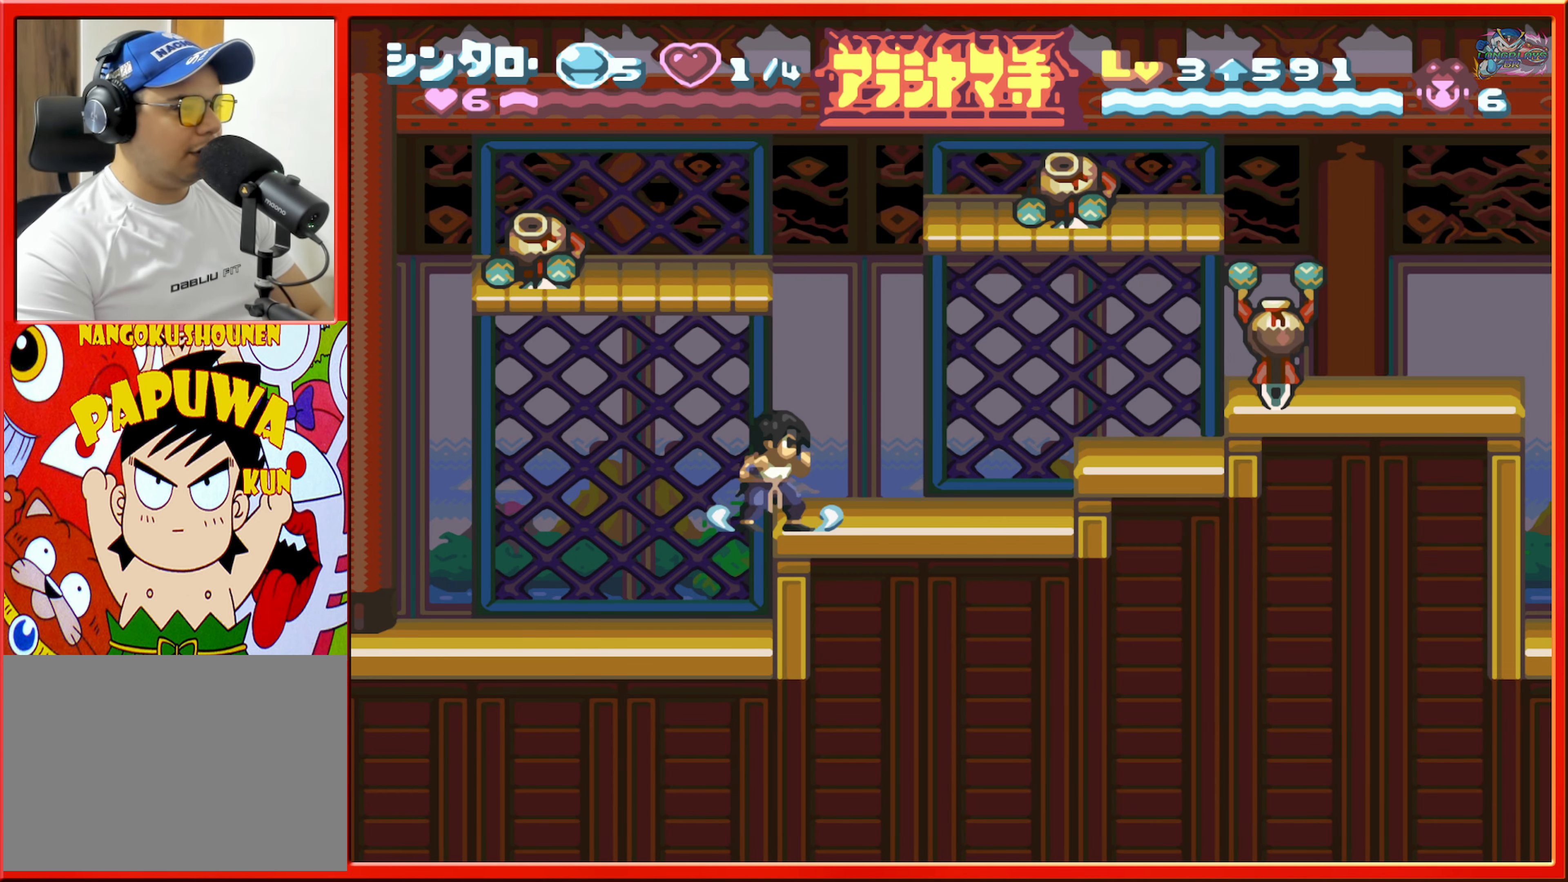
{"buttons": ["B"], "events": [[200, "DPAD_LEFT", "down"], [283, "B", "up"], [400, "DPAD_LEFT", "up"], [483, "B", "down"]]}
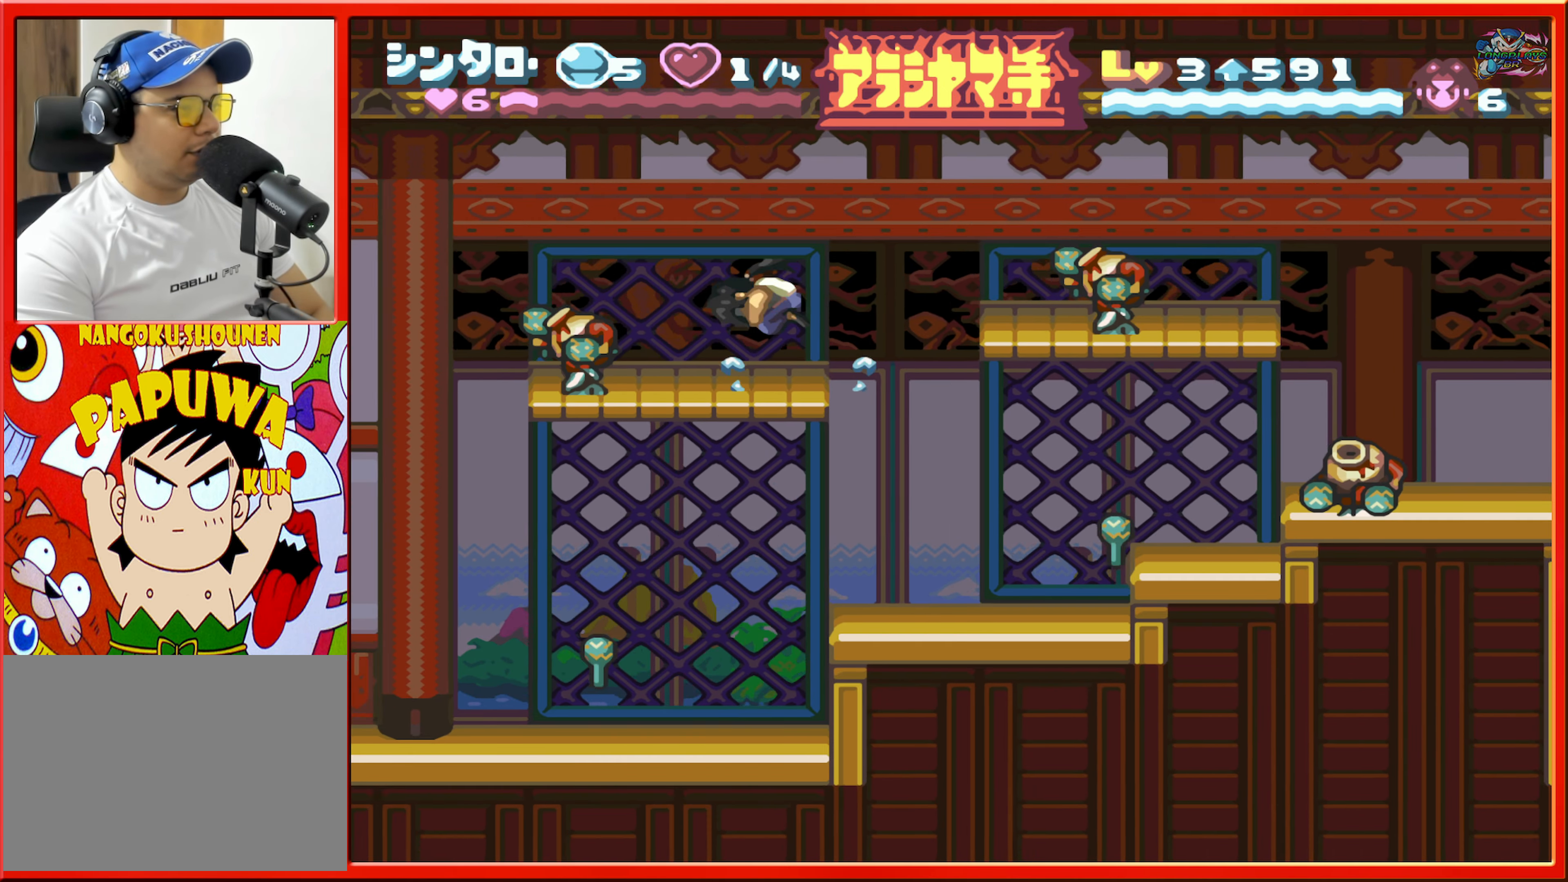
{"buttons": ["DPAD_RIGHT"], "events": [[50, "DPAD_LEFT", "down"], [233, "B", "up"], [267, "L1", "down"], [350, "DPAD_LEFT", "up"], [383, "L1", "up"], [500, "DPAD_RIGHT", "down"]]}
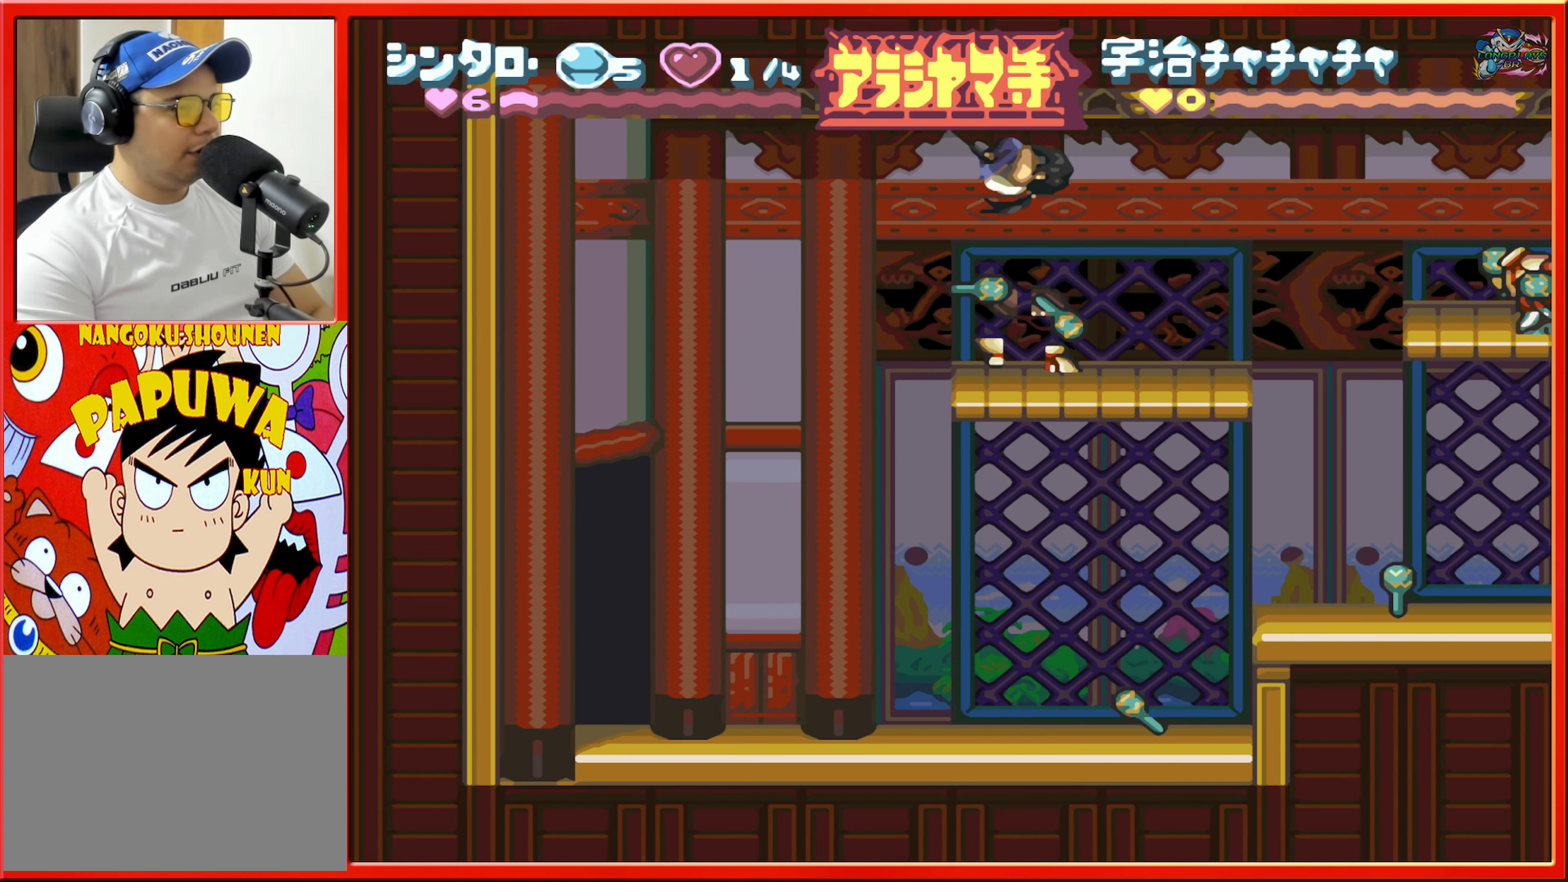
{"buttons": ["B", "DPAD_RIGHT"], "events": [[467, "B", "down"]]}
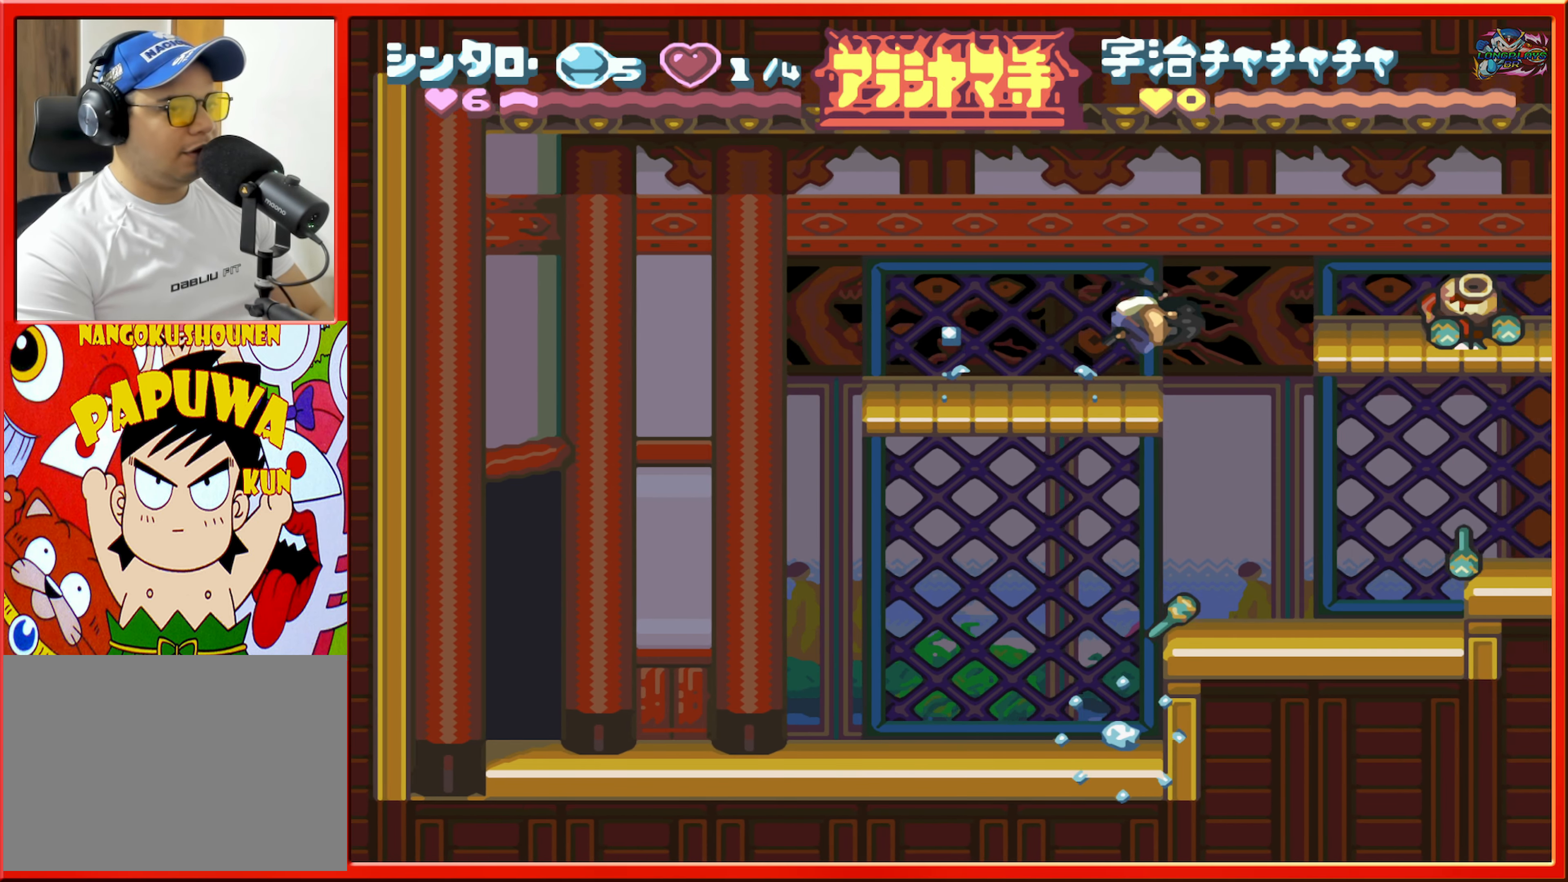
{"buttons": ["R1", "DPAD_RIGHT"], "events": [[400, "R1", "down"], [500, "B", "up"]]}
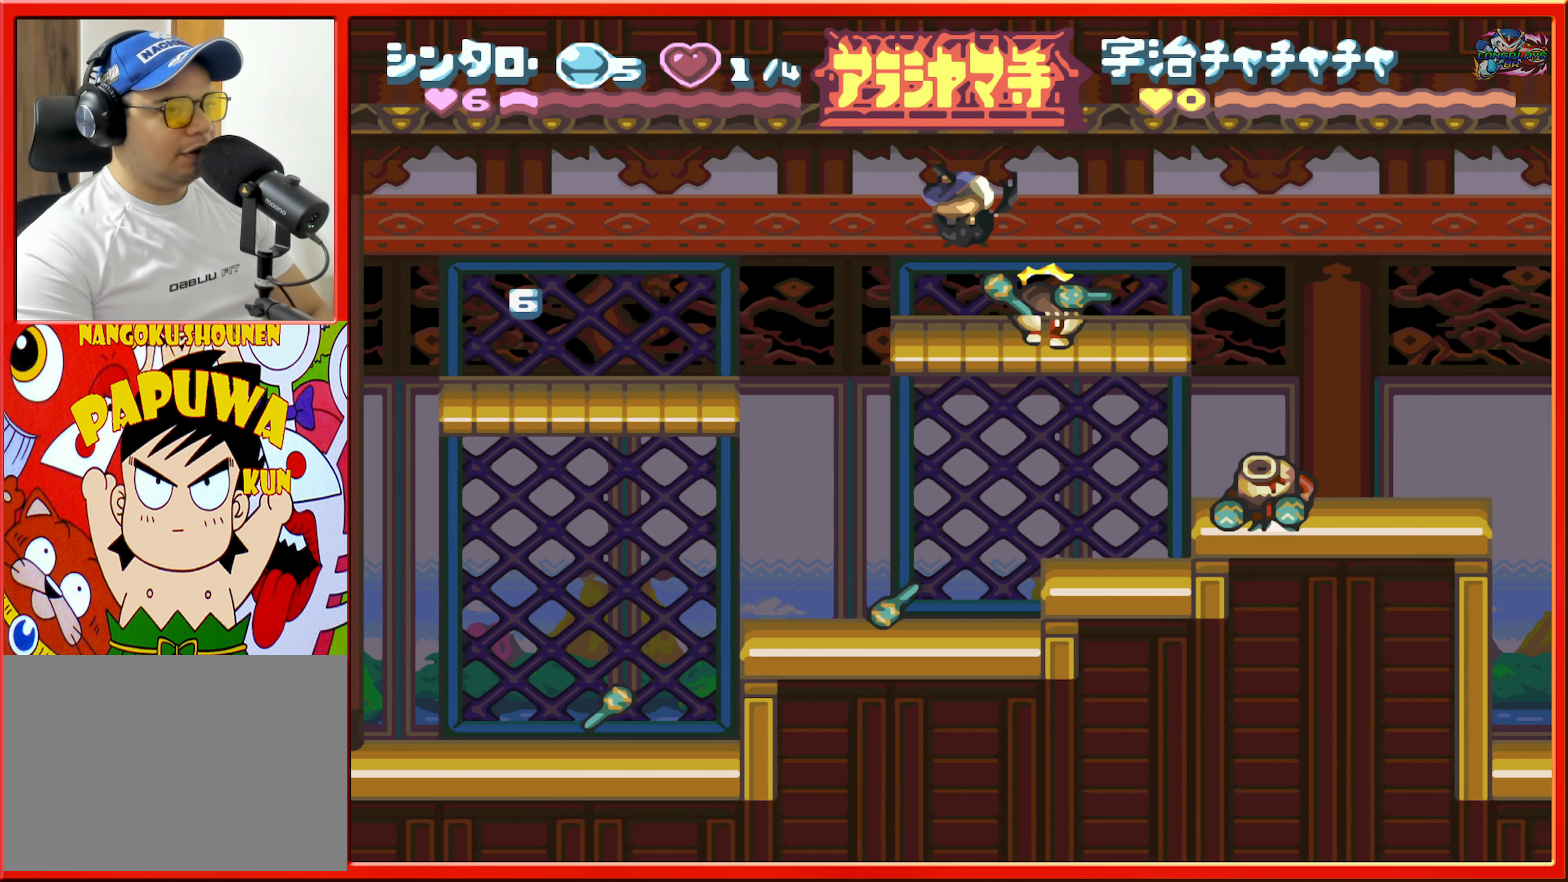
{"buttons": ["DPAD_RIGHT"], "events": [[17, "R1", "up"], [50, "DPAD_RIGHT", "up"], [350, "DPAD_RIGHT", "down"]]}
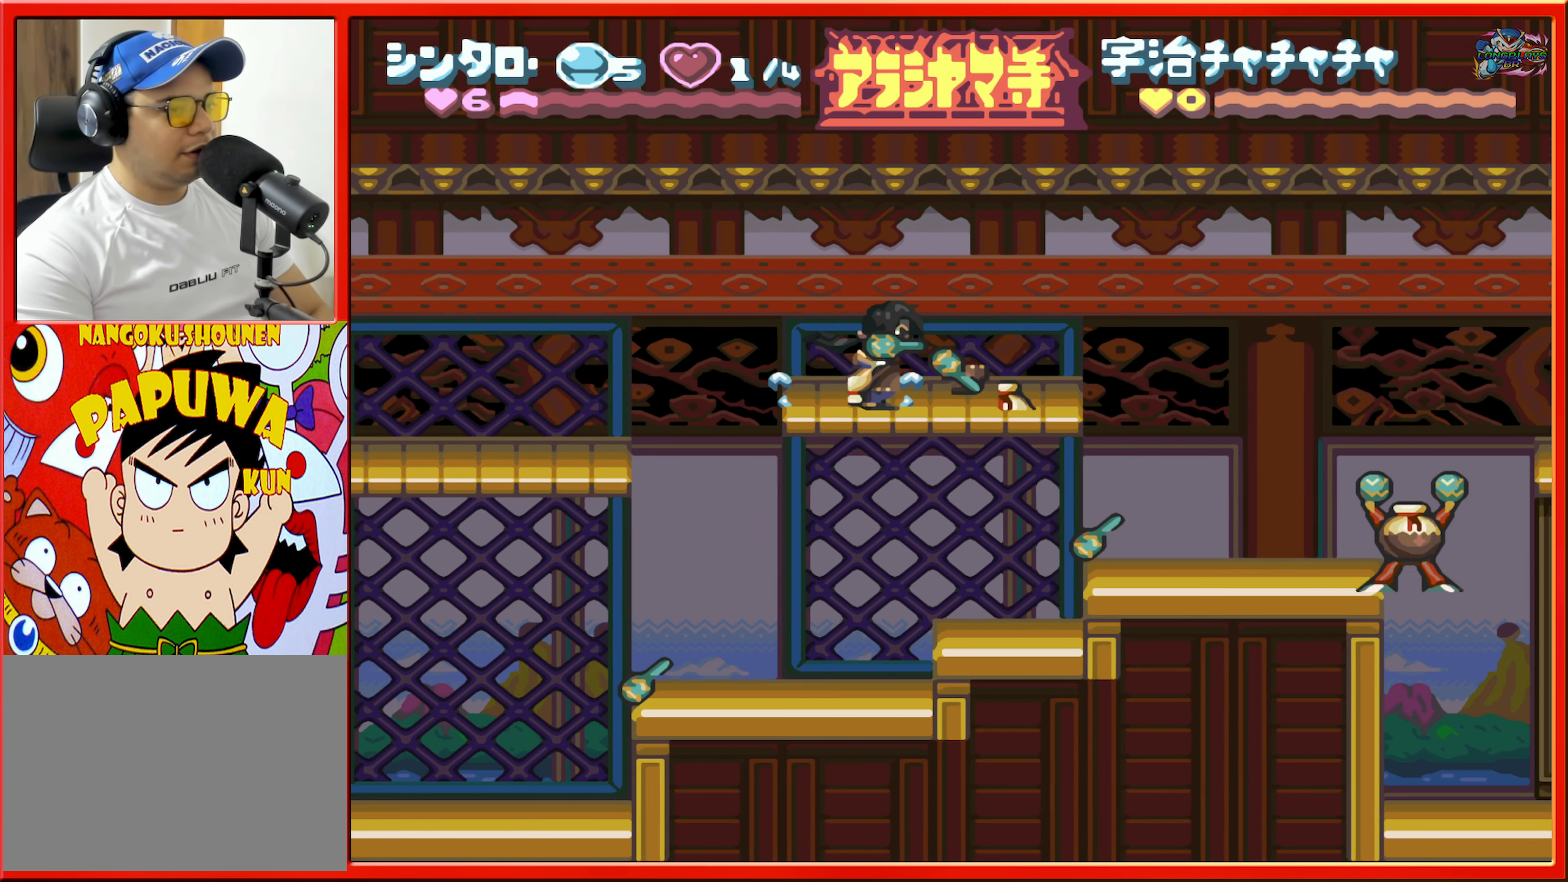
{"buttons": [], "events": [[267, "B", "down"], [300, "B", "up"], [400, "DPAD_RIGHT", "up"]]}
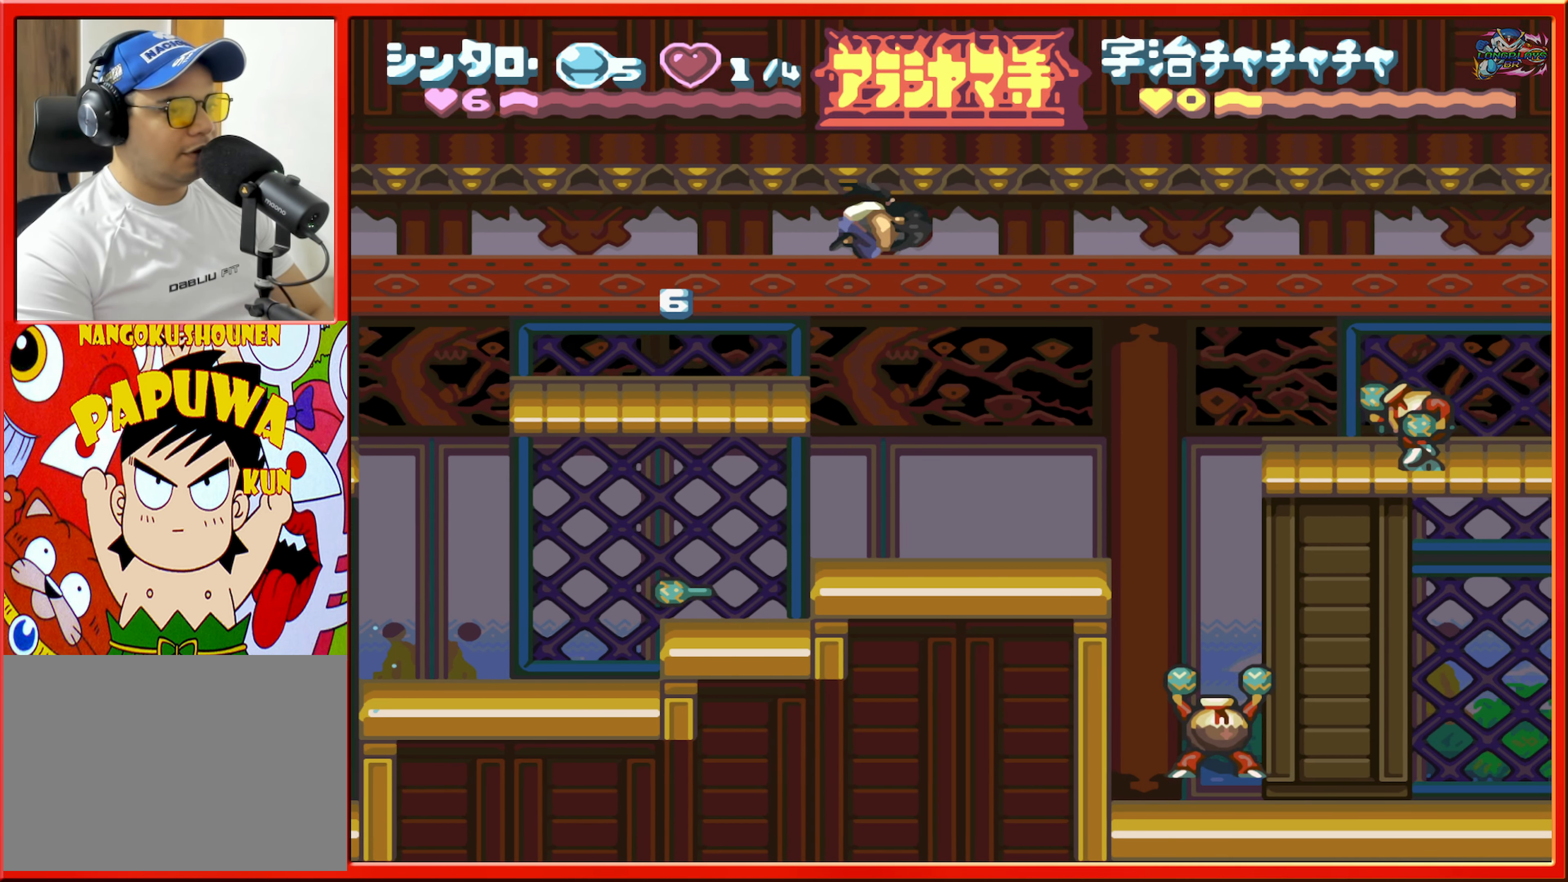
{"buttons": ["B", "DPAD_RIGHT"], "events": [[400, "DPAD_RIGHT", "down"], [433, "B", "down"]]}
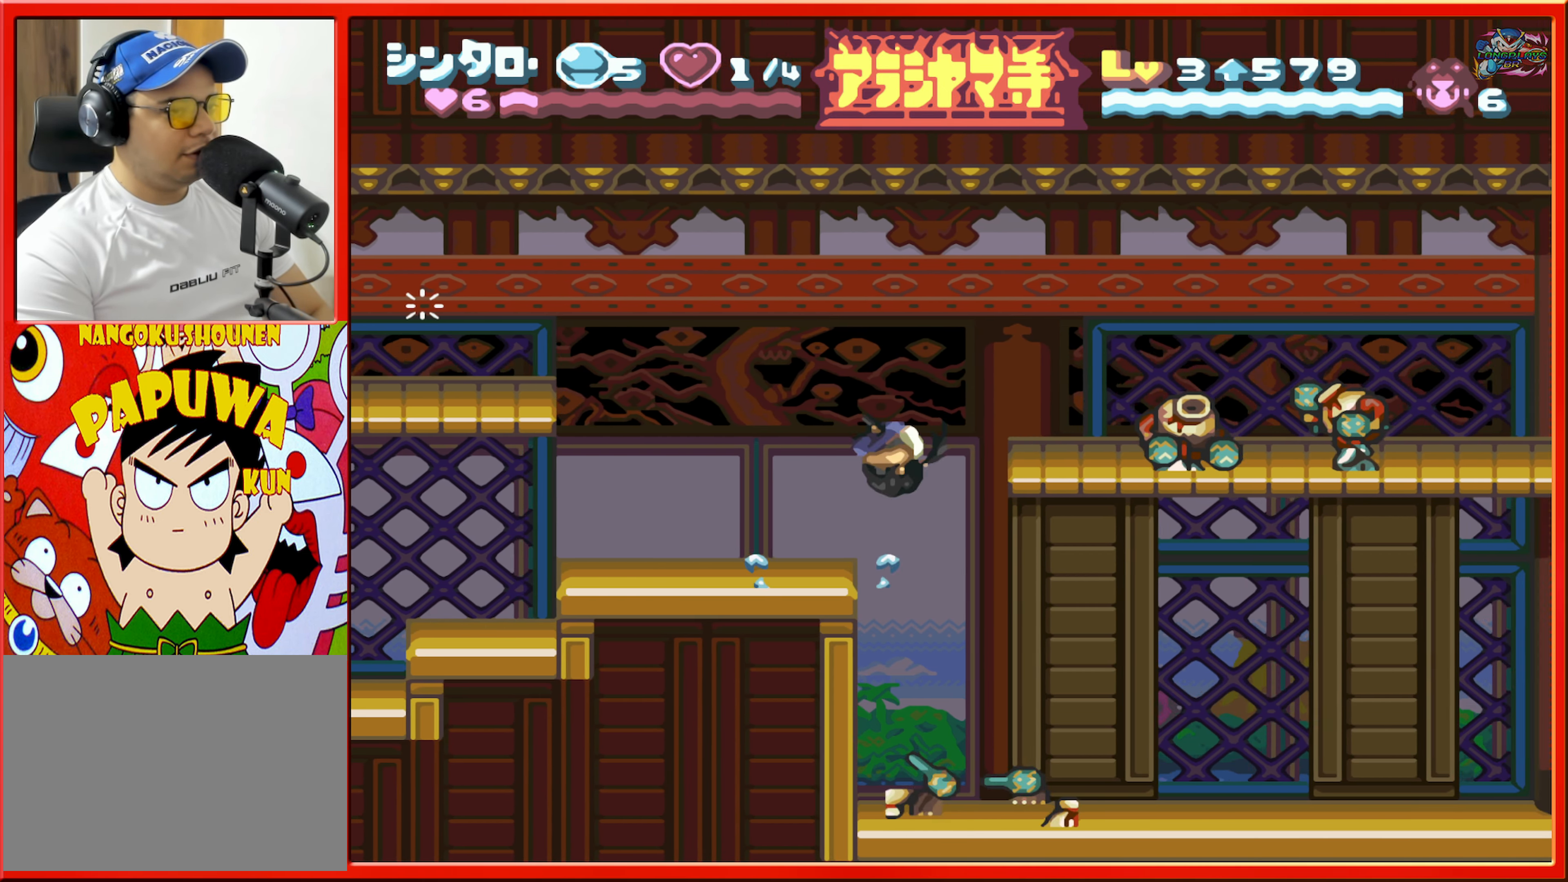
{"buttons": ["B", "DPAD_RIGHT"], "events": [[83, "B", "up"], [117, "DPAD_RIGHT", "up"], [200, "DPAD_LEFT", "down"], [383, "DPAD_LEFT", "up"], [433, "DPAD_RIGHT", "down"], [483, "B", "down"]]}
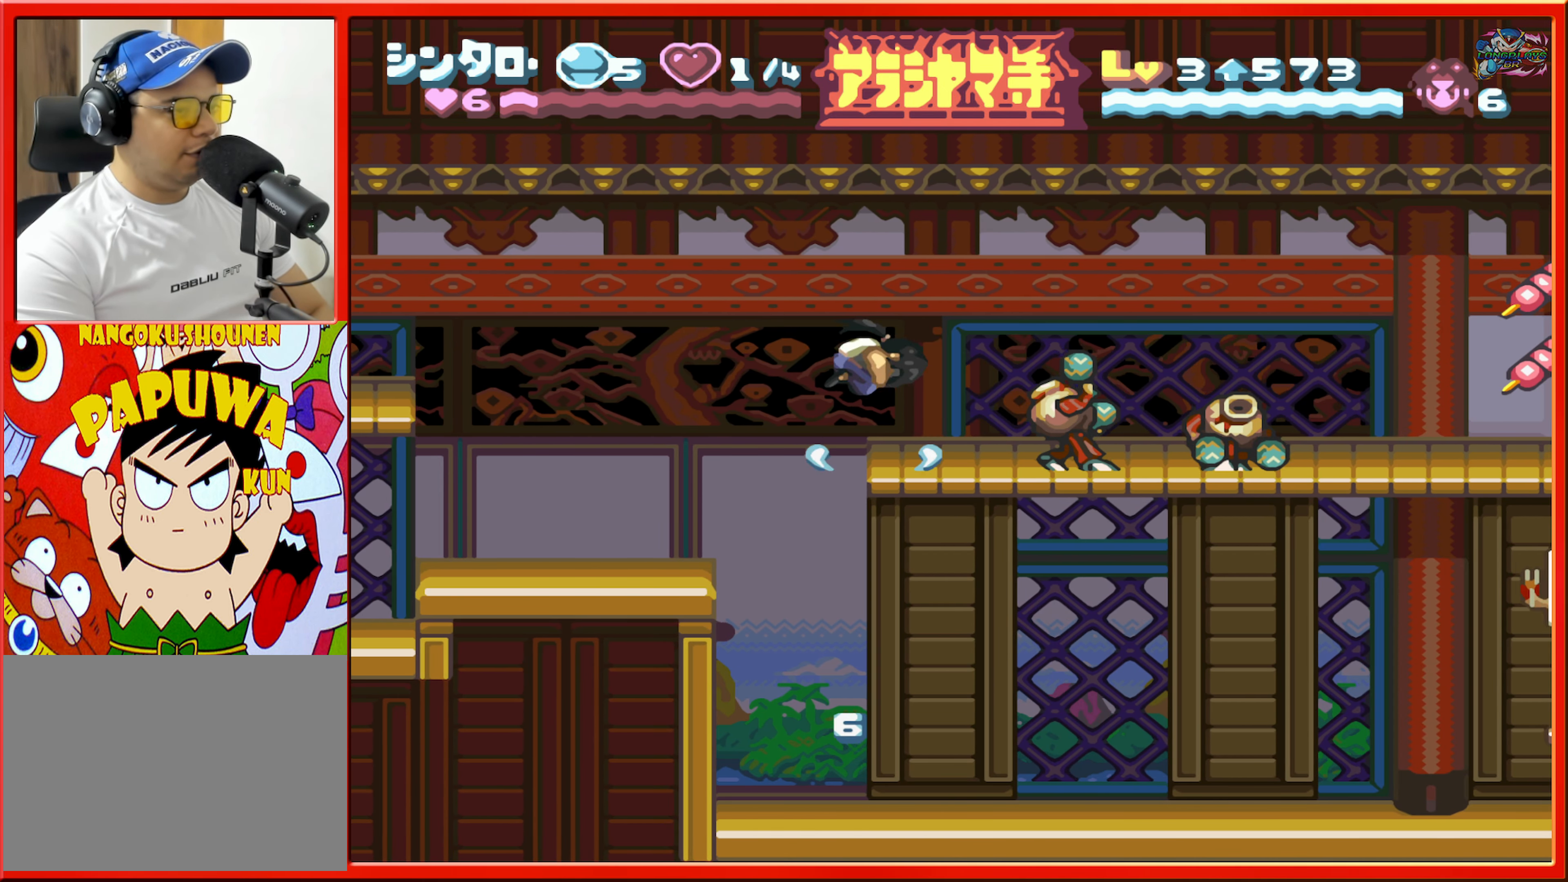
{"buttons": ["DPAD_RIGHT"], "events": [[250, "R1", "down"], [350, "B", "up"], [367, "R1", "up"]]}
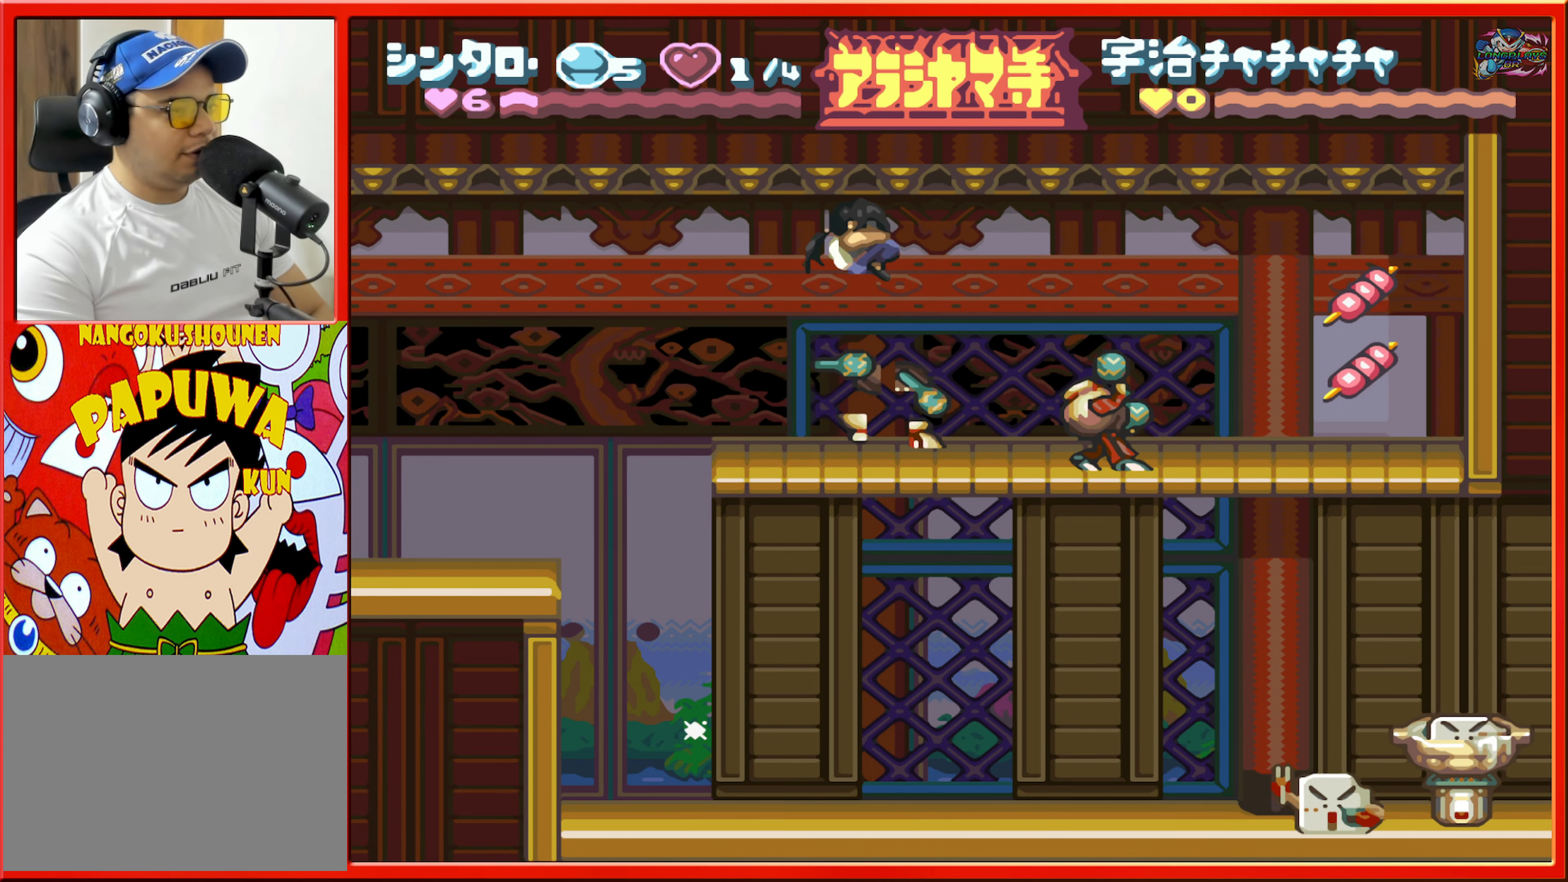
{"buttons": ["DPAD_RIGHT"], "events": [[234, "DPAD_RIGHT", "up"], [300, "B", "down"], [334, "DPAD_LEFT", "down"], [384, "DPAD_LEFT", "up"], [484, "DPAD_RIGHT", "down"], [500, "B", "up"]]}
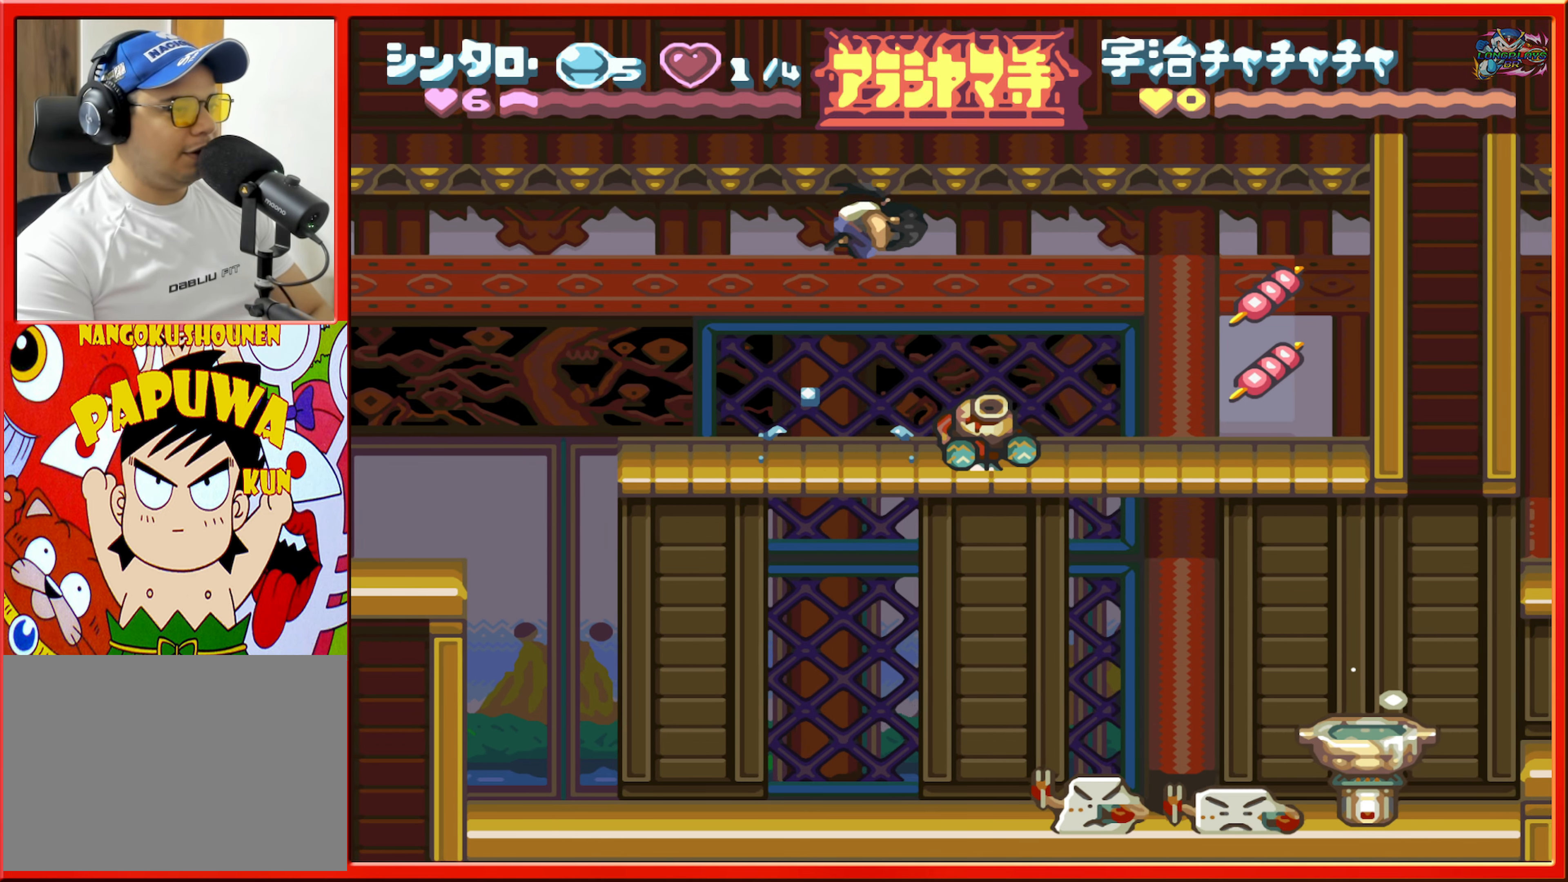
{"buttons": ["DPAD_RIGHT"], "events": [[150, "R1", "down"], [250, "DPAD_RIGHT", "up"], [284, "R1", "up"], [384, "DPAD_RIGHT", "down"]]}
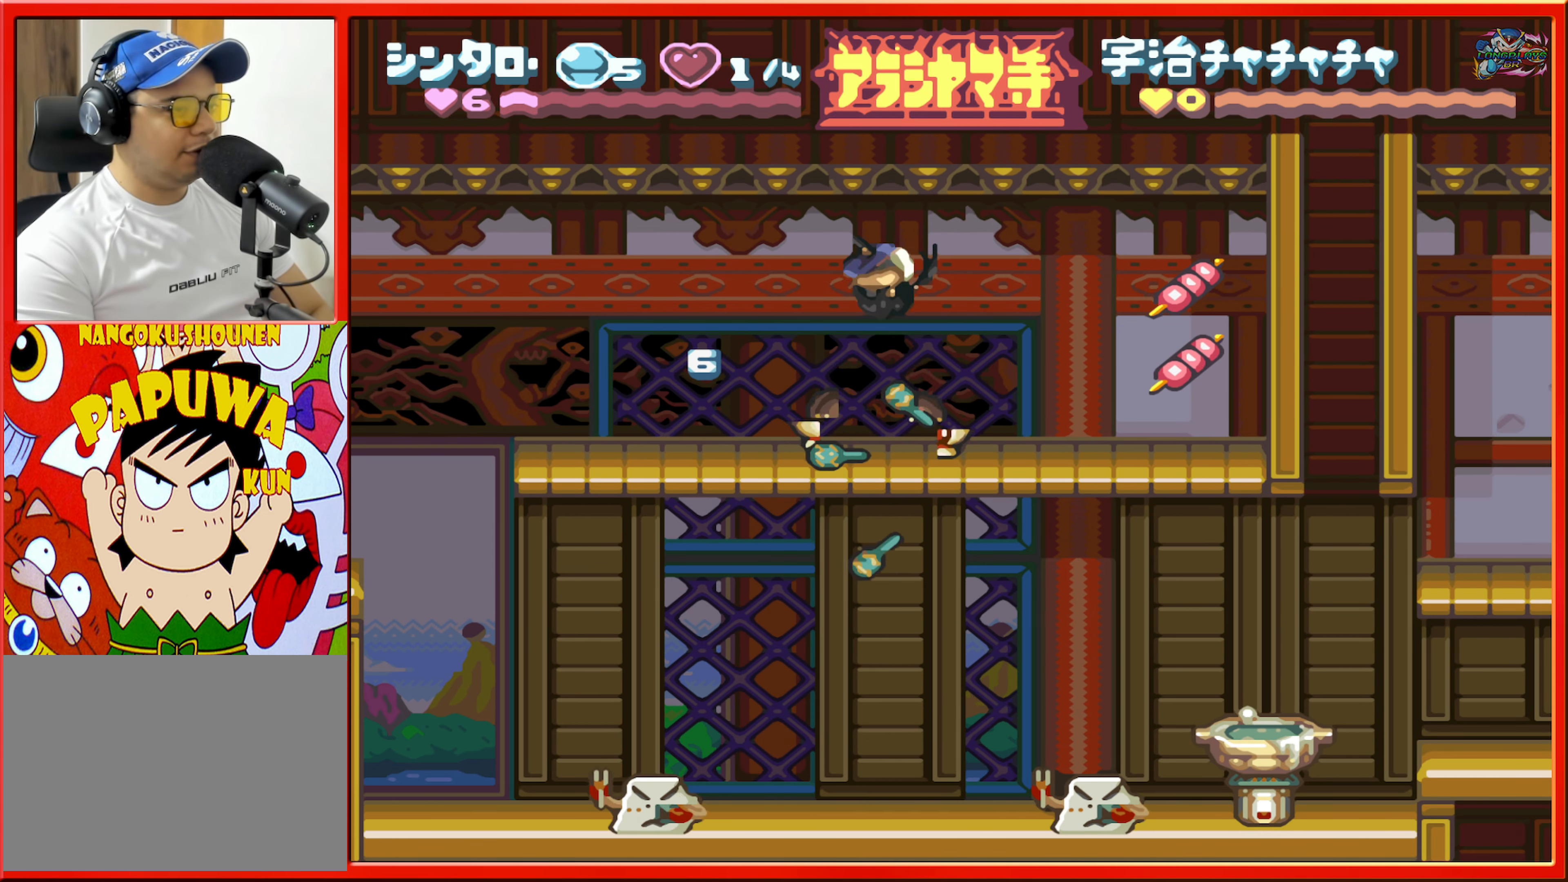
{"buttons": [], "events": [[284, "B", "down"], [384, "B", "up"], [384, "DPAD_RIGHT", "up"]]}
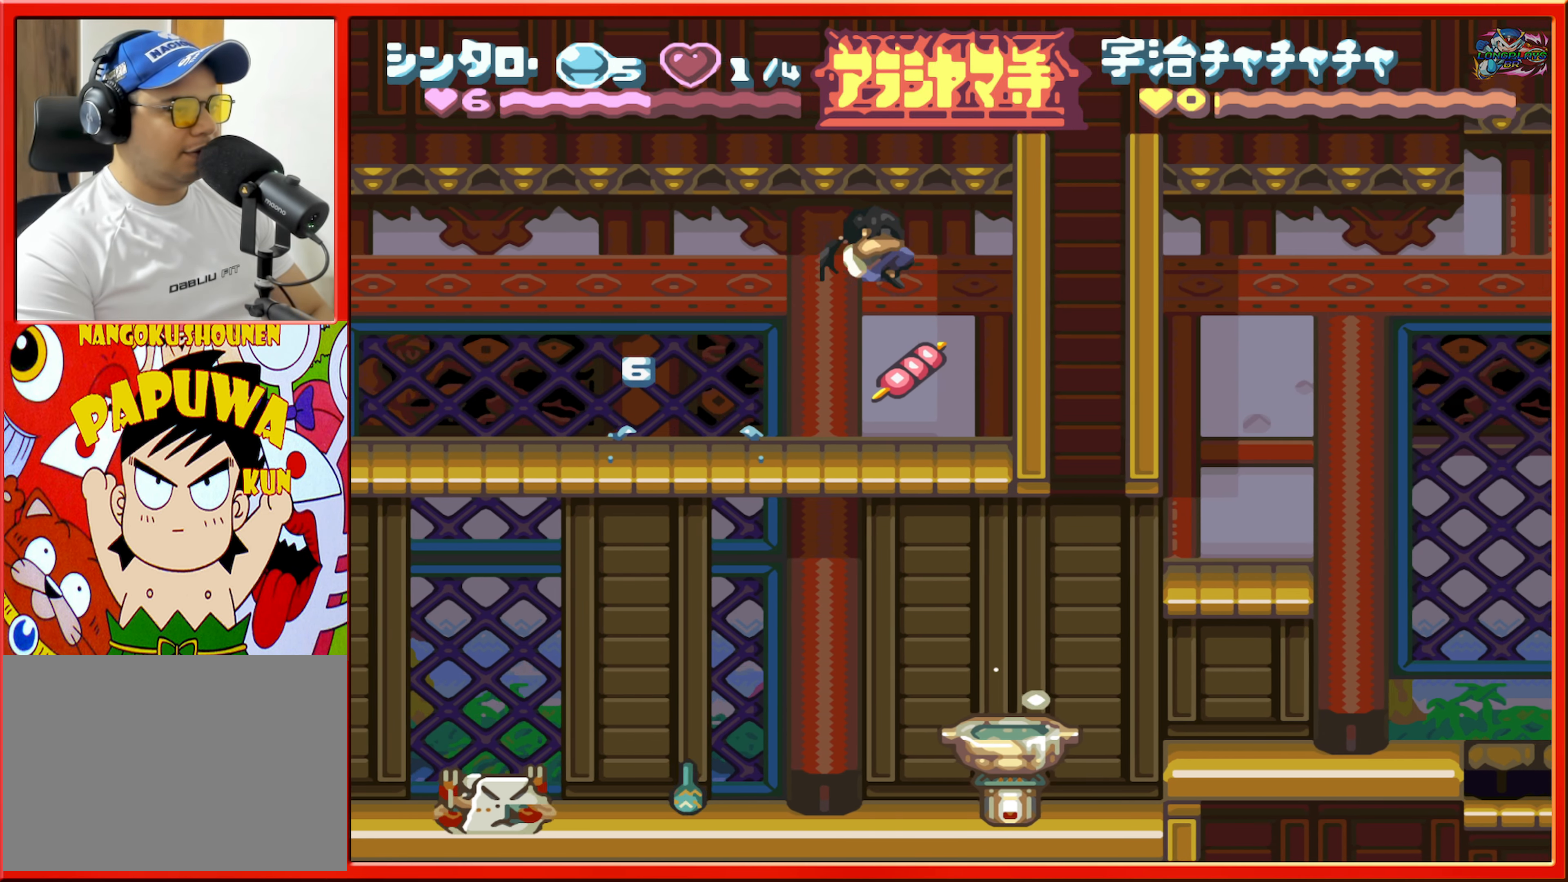
{"buttons": ["DPAD_LEFT"], "events": [[17, "DPAD_LEFT", "down"]]}
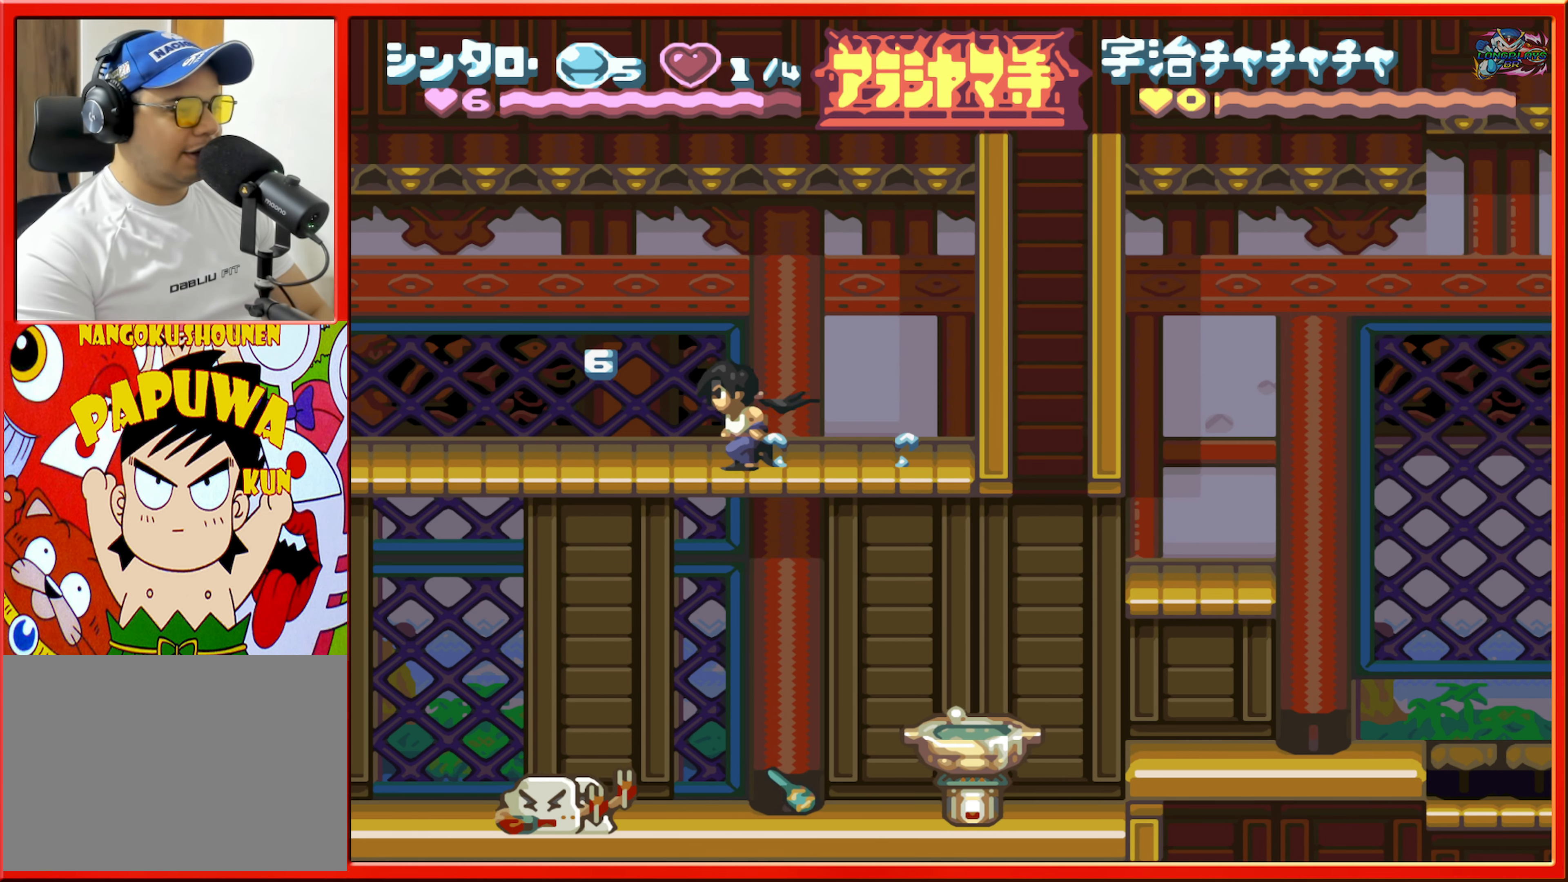
{"buttons": ["DPAD_LEFT"], "events": [[300, "L1", "down"], [500, "L1", "up"]]}
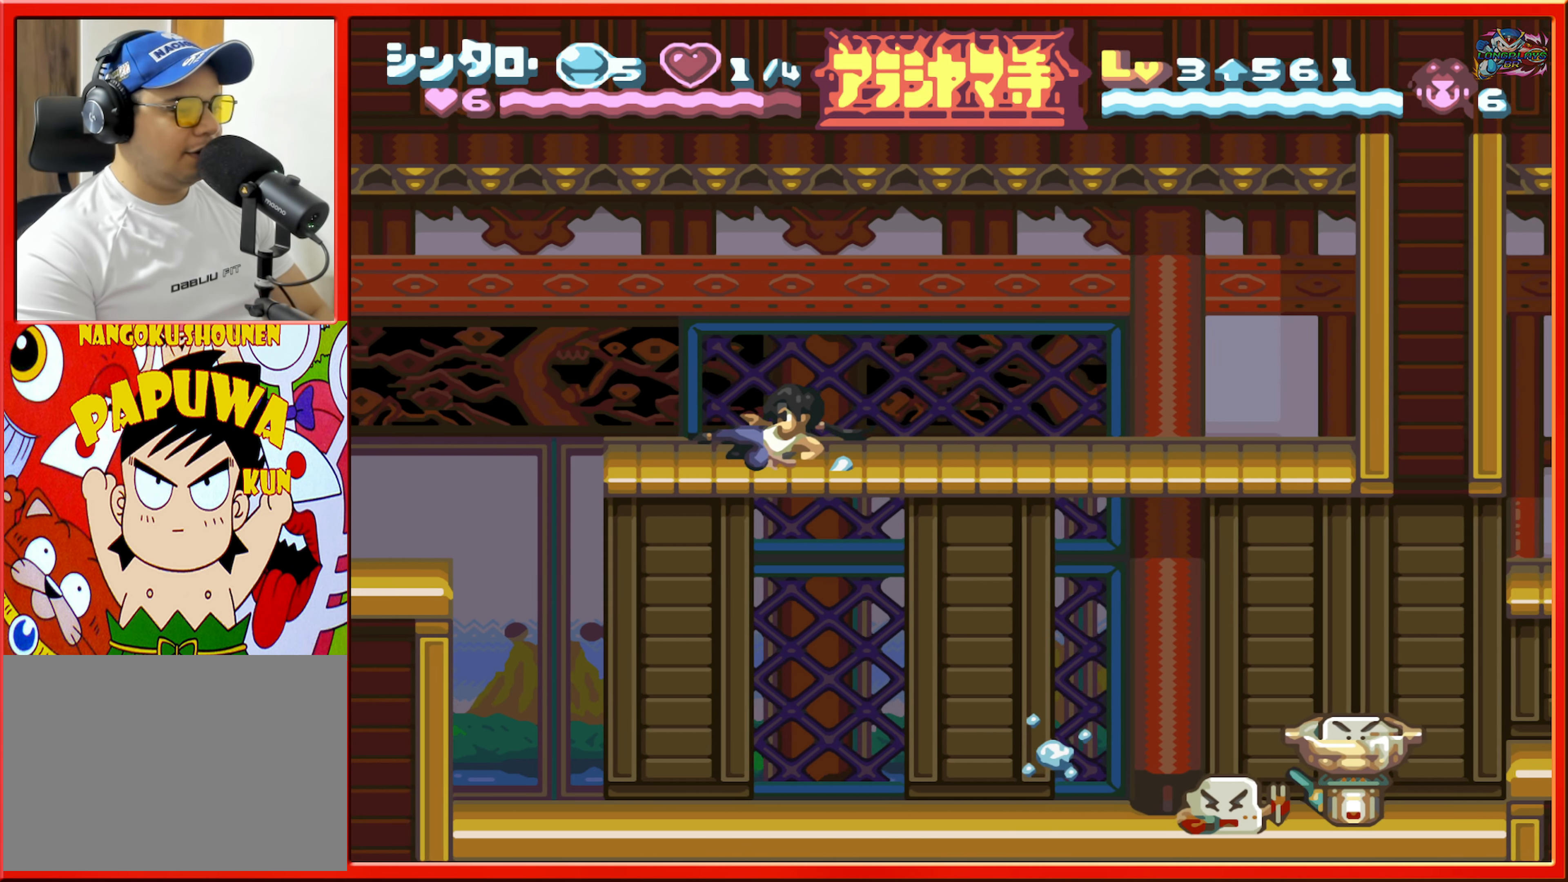
{"buttons": ["DPAD_LEFT"], "events": []}
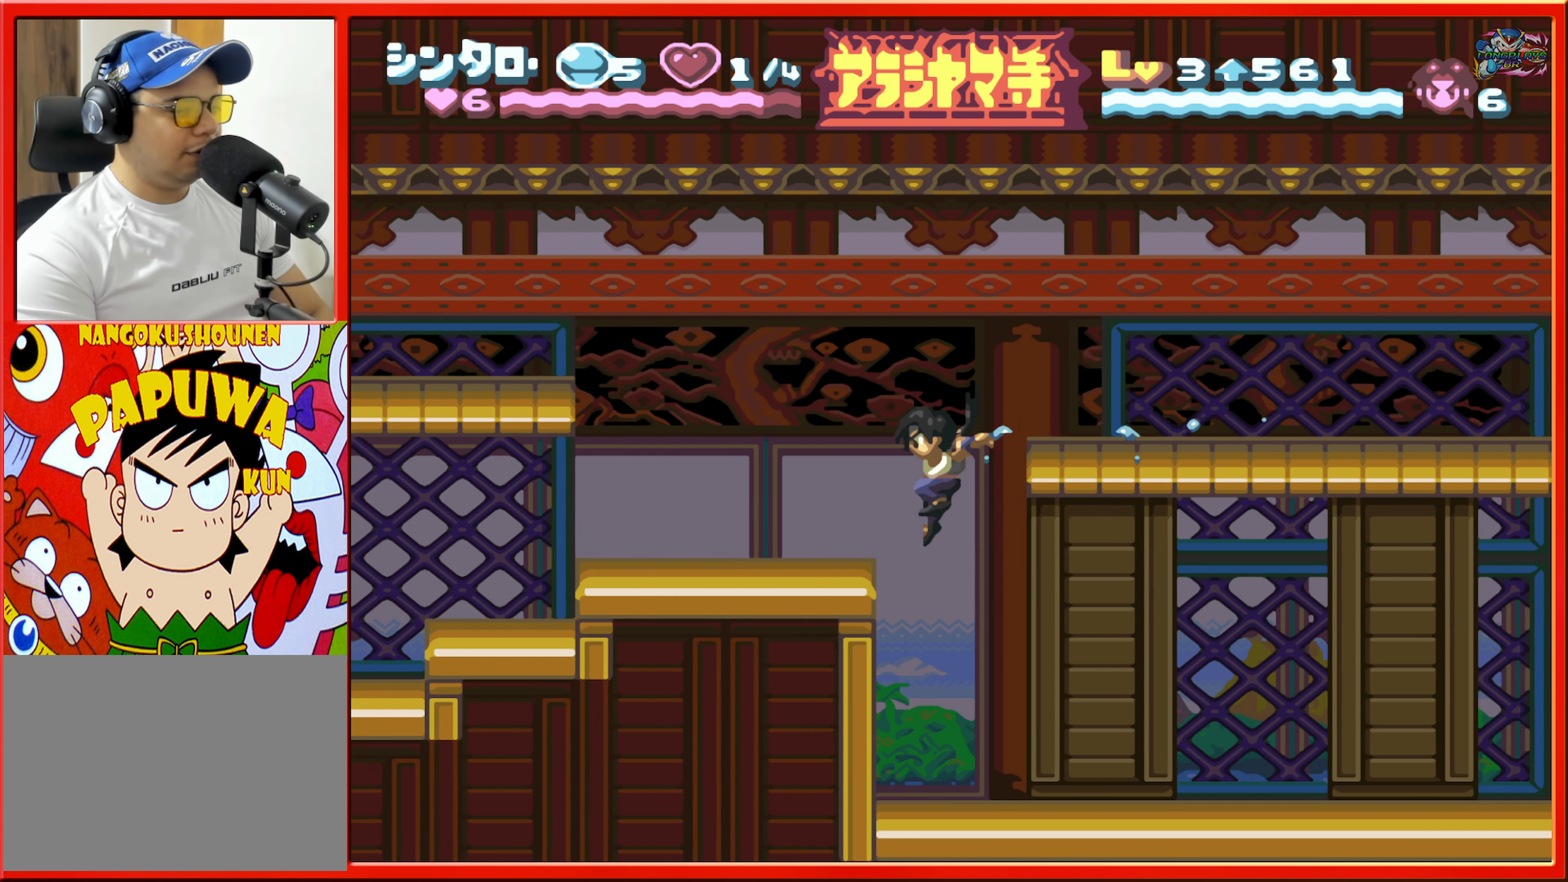
{"buttons": ["DPAD_RIGHT"], "events": [[84, "DPAD_LEFT", "up"], [134, "DPAD_RIGHT", "down"]]}